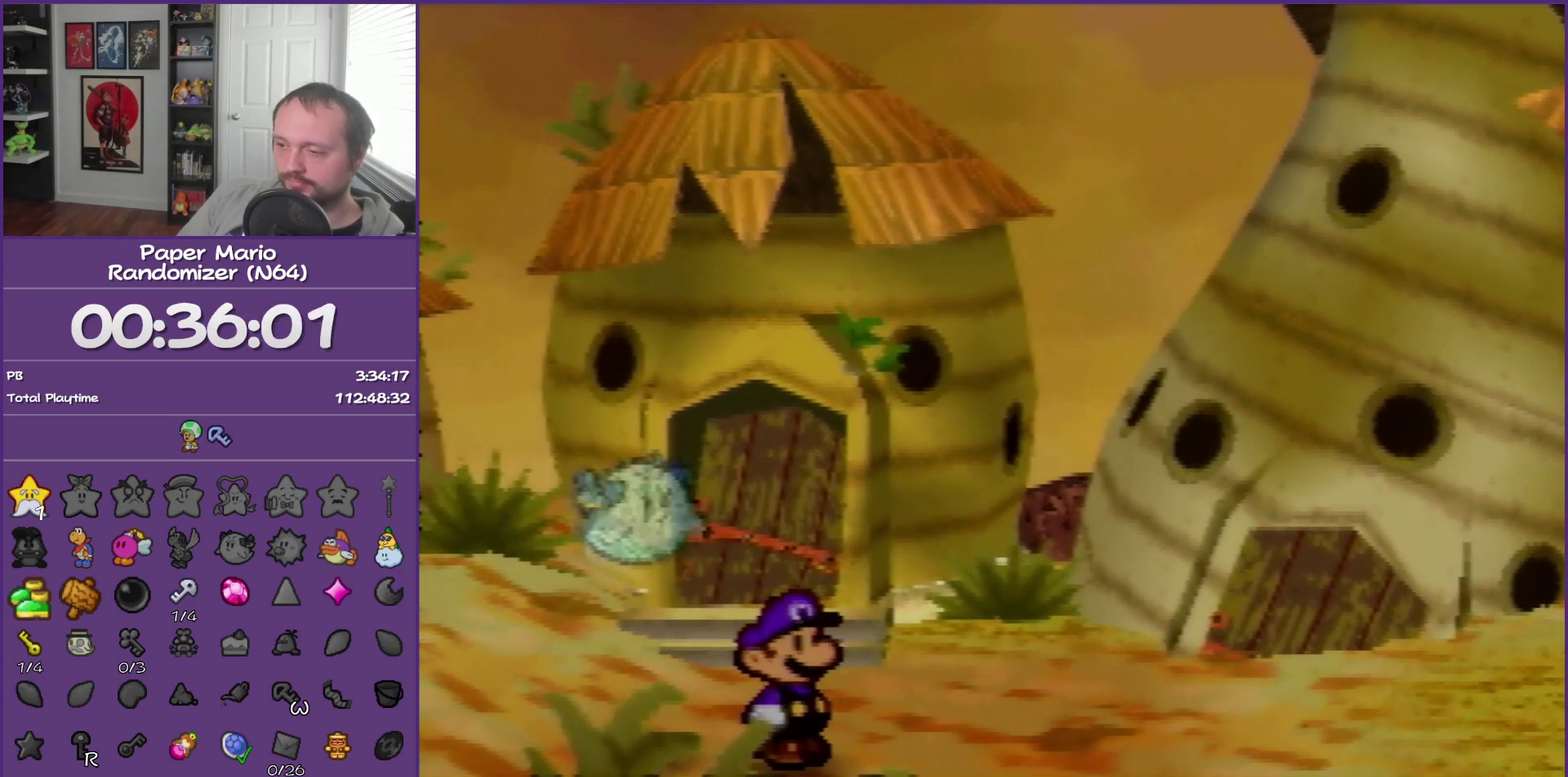
Gameplay with a controller (Nintendo layout); each line is a JSON object with the inputs held at the frame after it. "events" lists button and stick changes between this image and that frame as [ms after this image, input, new state], when the widget could be followed in between. This overlay highlights the sticks when they move; stick clicks (L3) are not distinguishable. Not read: L3 R3.
{"buttons": ["B"], "left_stick": "center", "events": []}
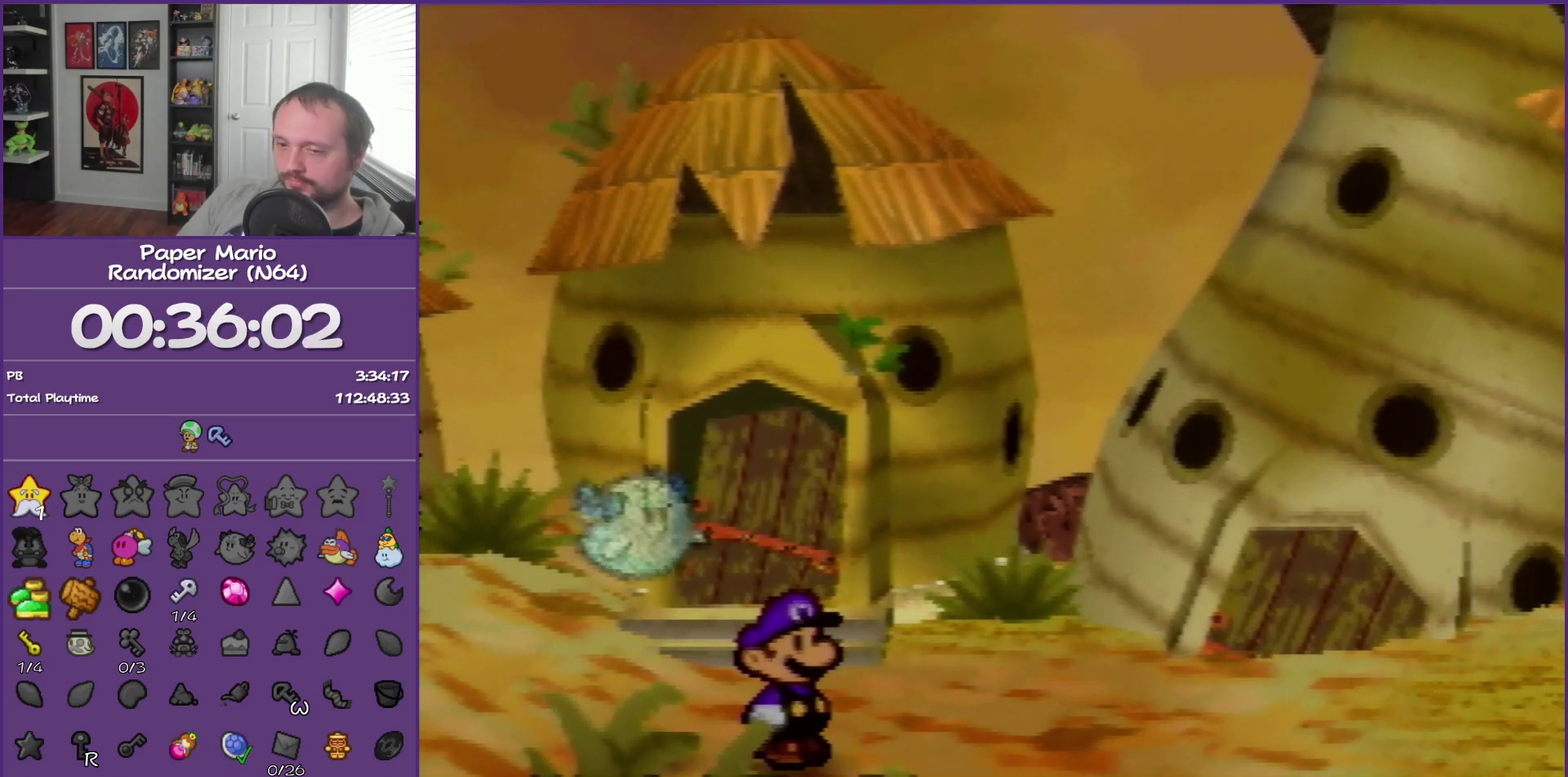
{"buttons": ["B"], "left_stick": "center", "events": []}
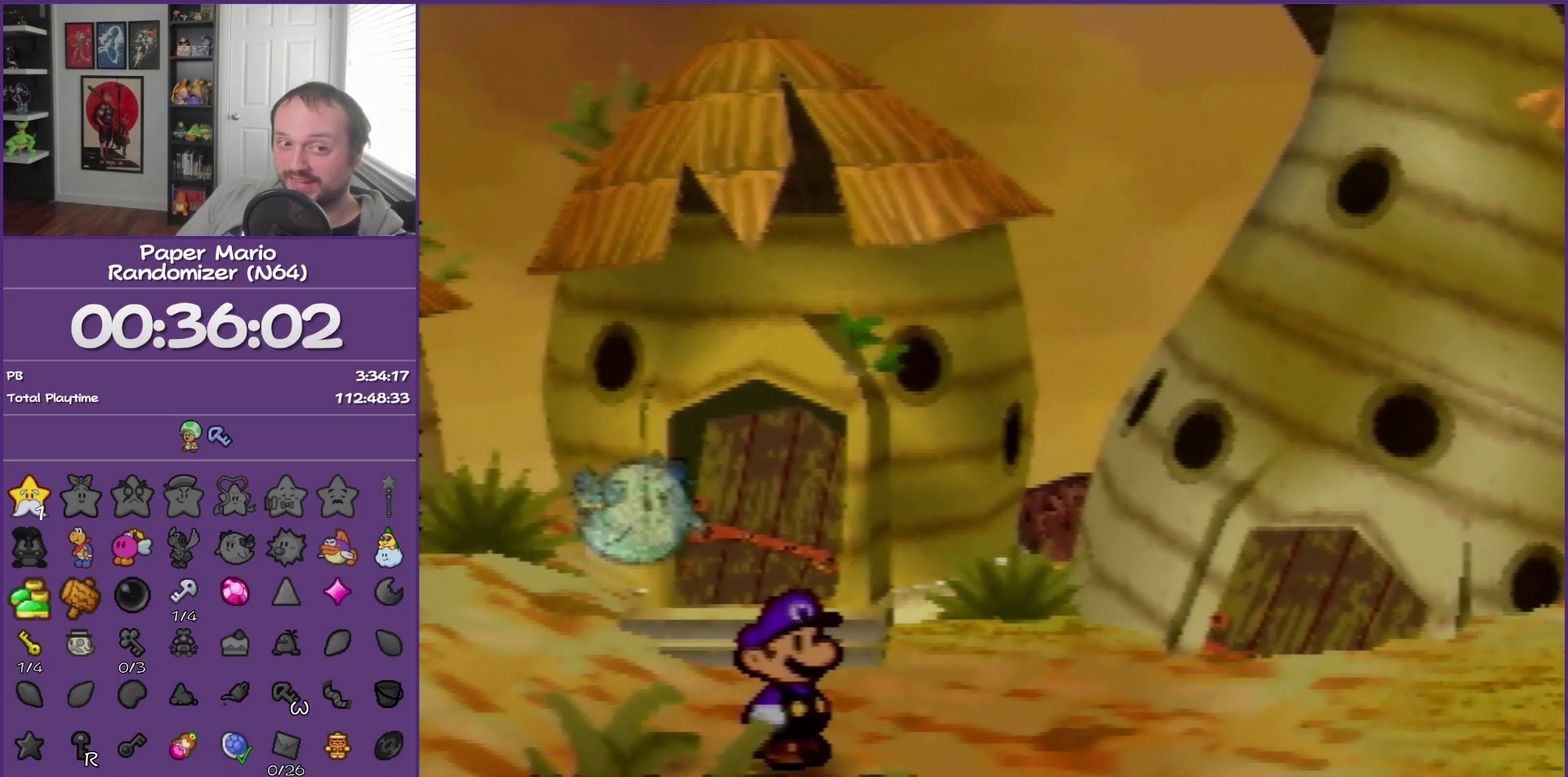
{"buttons": ["B"], "left_stick": "center", "events": []}
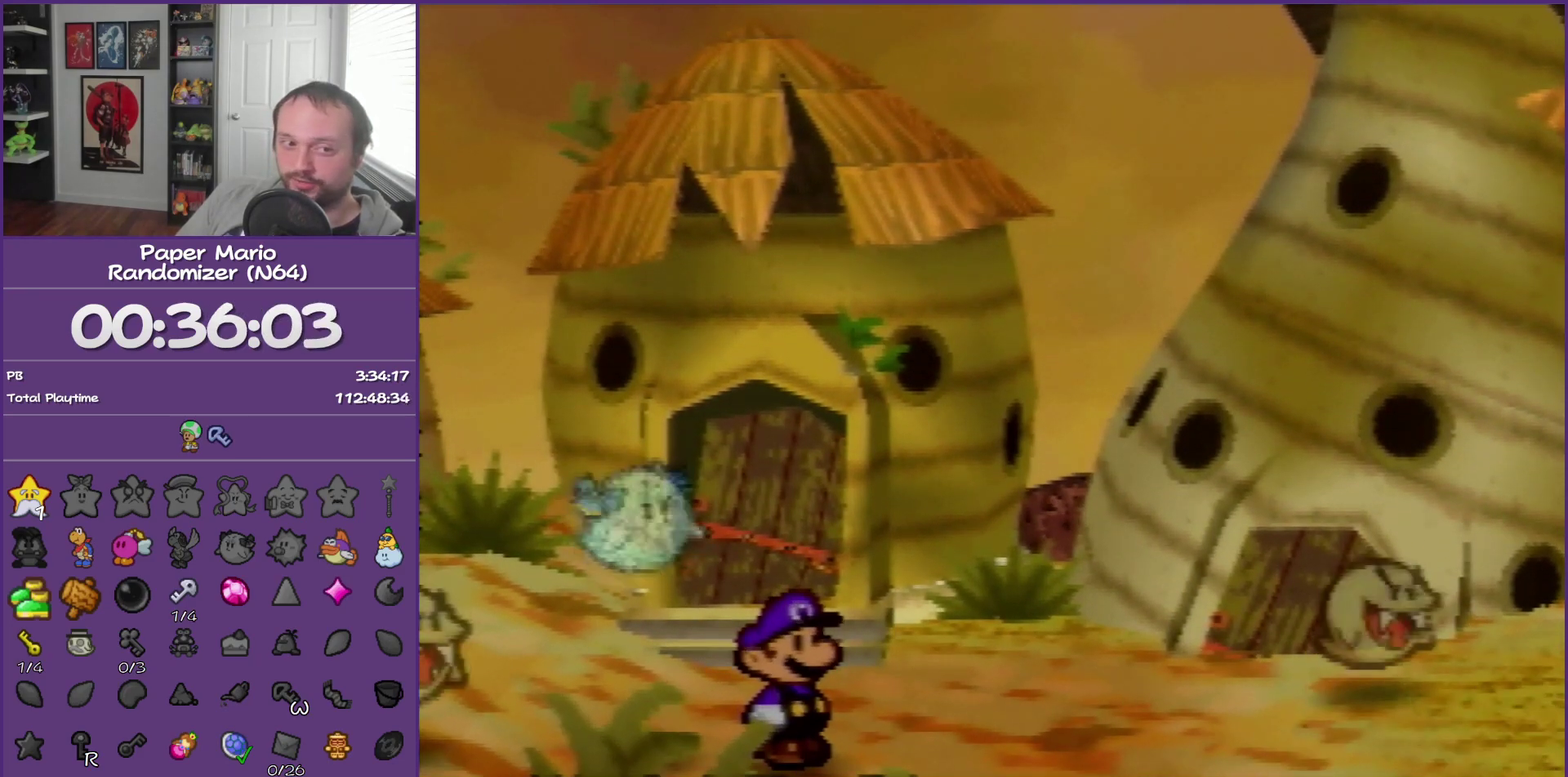
{"buttons": ["B"], "left_stick": "center", "events": []}
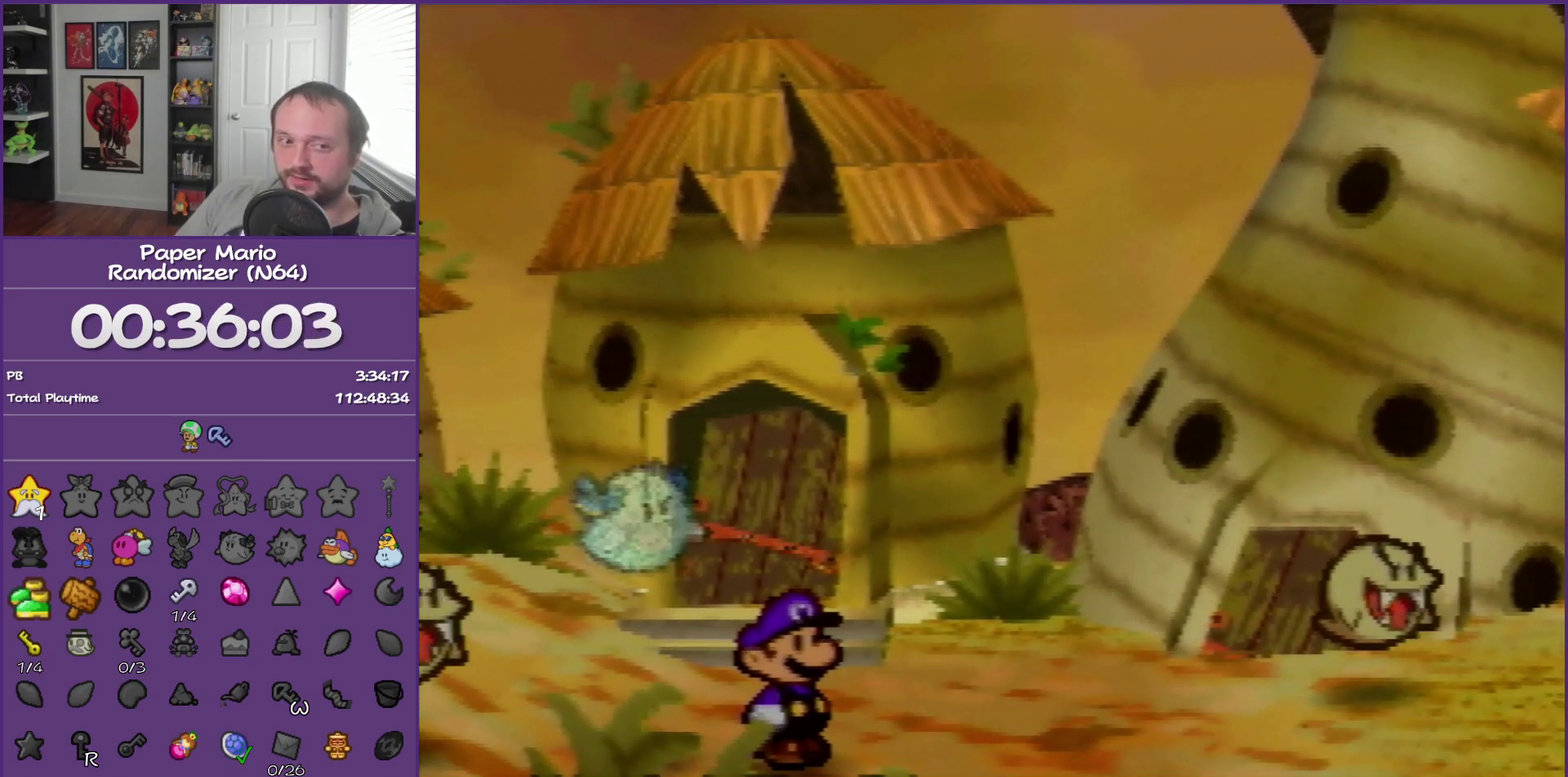
{"buttons": ["B"], "left_stick": "center", "events": []}
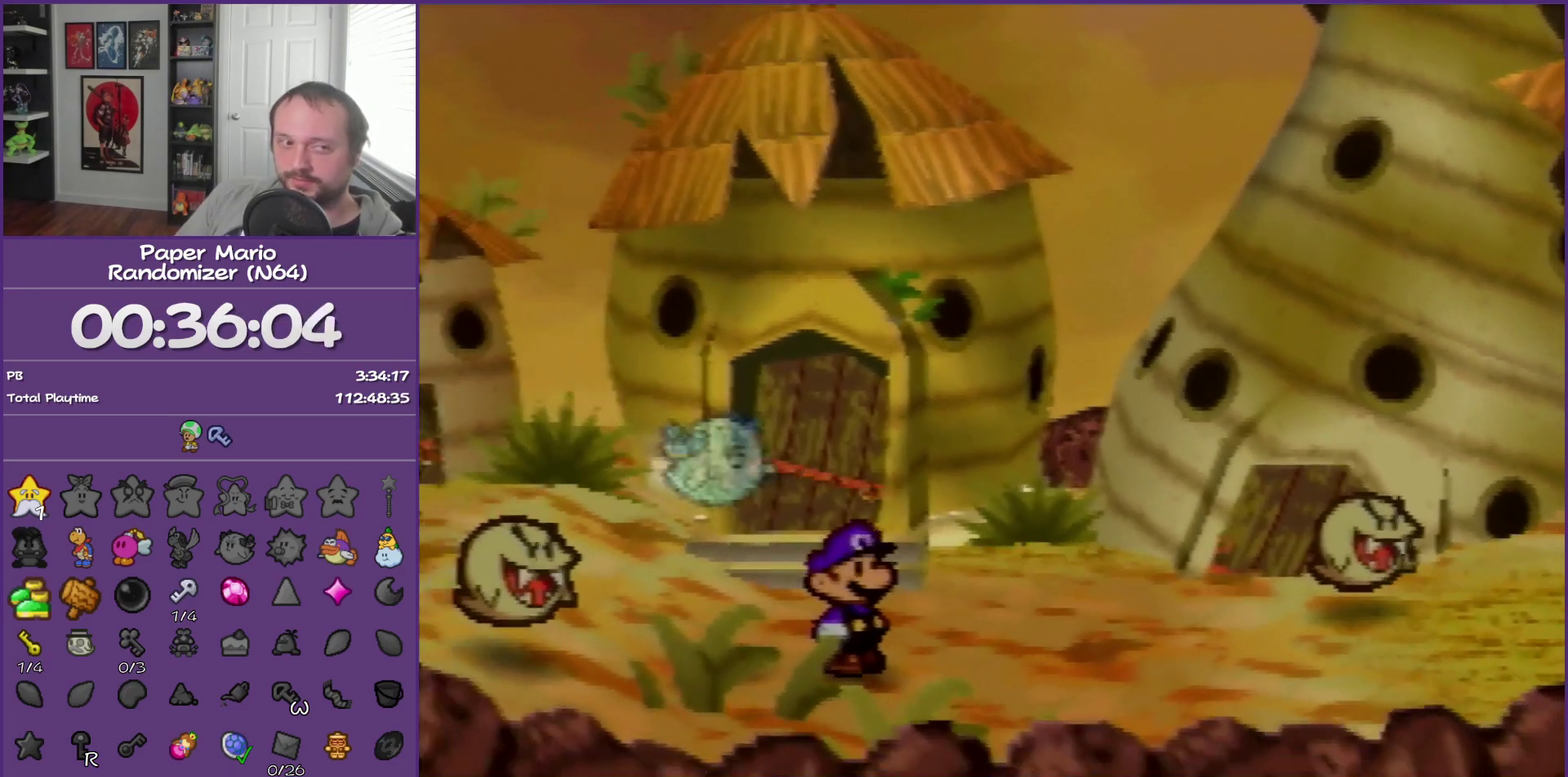
{"buttons": ["B"], "left_stick": "center", "events": []}
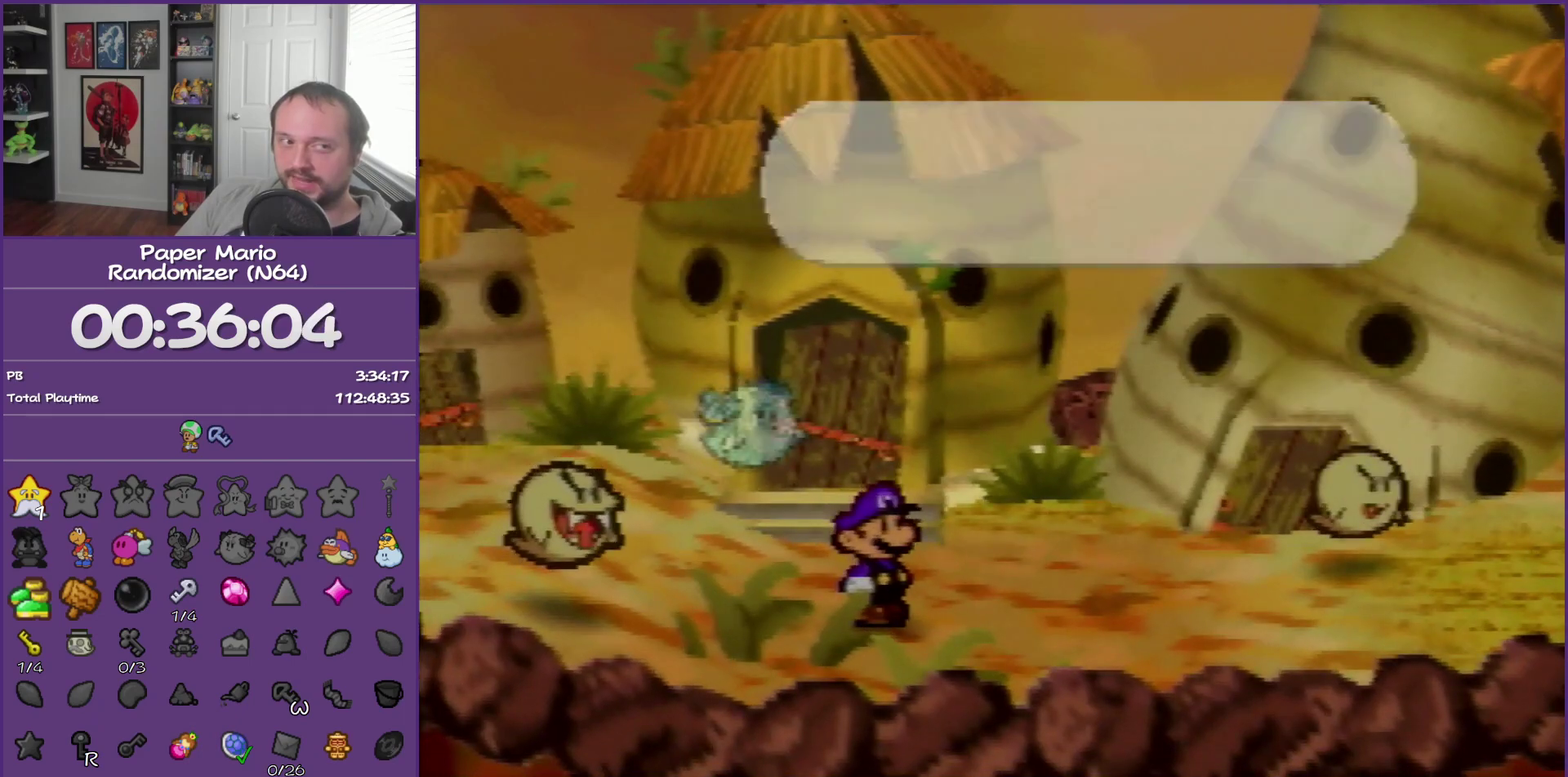
{"buttons": ["B"], "left_stick": "center", "events": []}
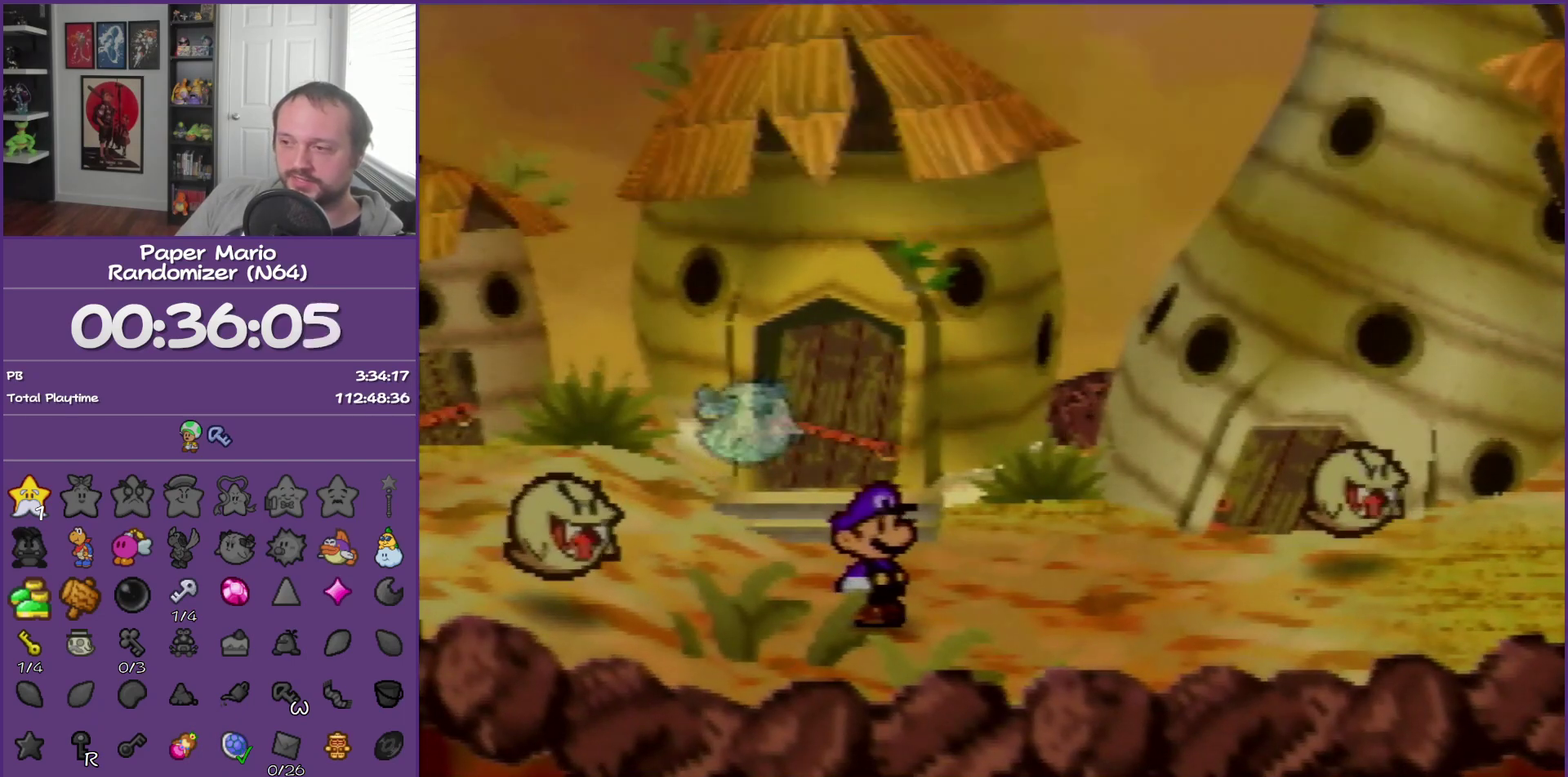
{"buttons": ["B"], "left_stick": "right", "events": [[183, "left_stick", "right"]]}
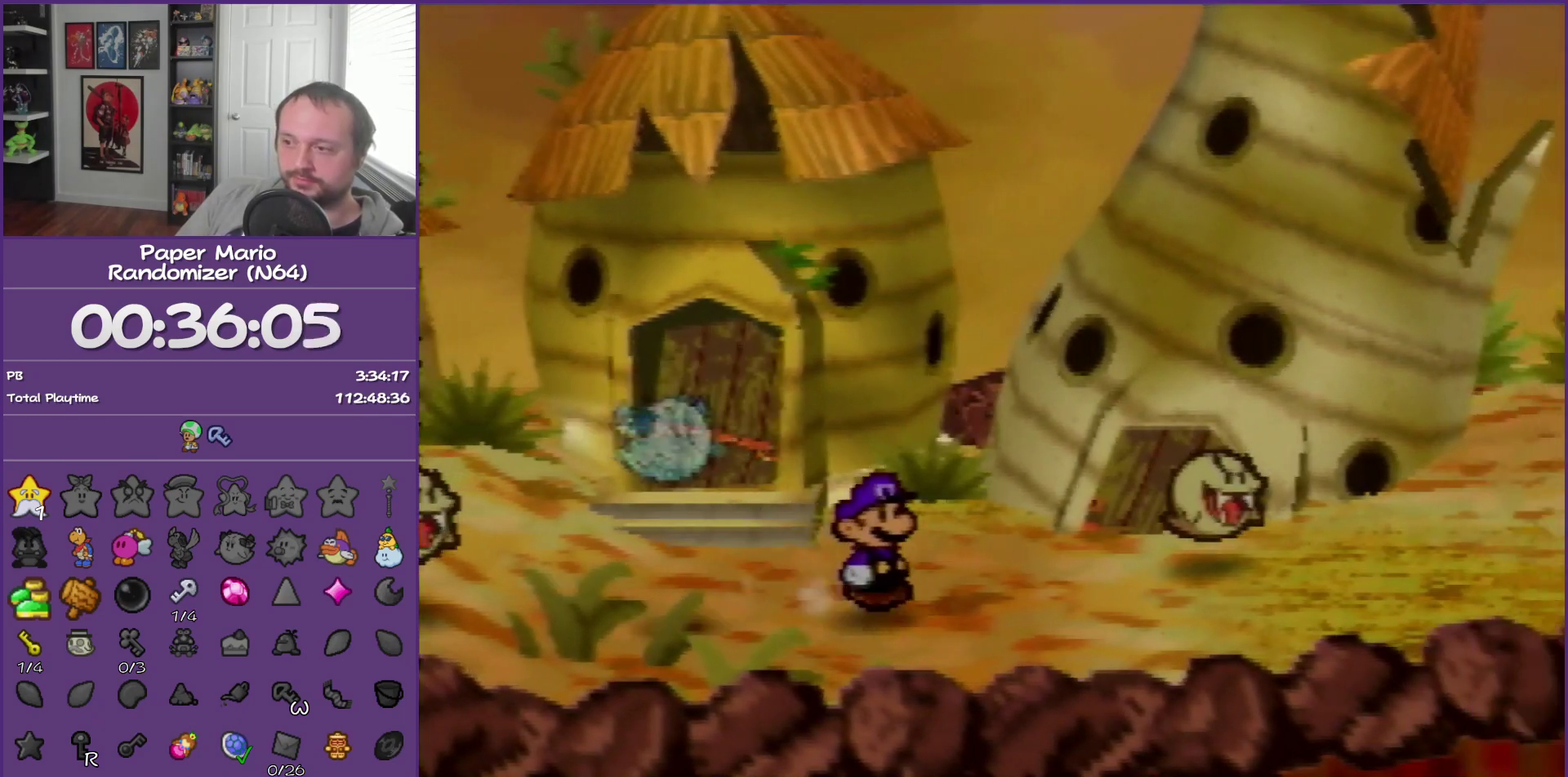
{"buttons": ["Z"], "left_stick": "right", "events": [[83, "B", "up"], [150, "Z", "down"]]}
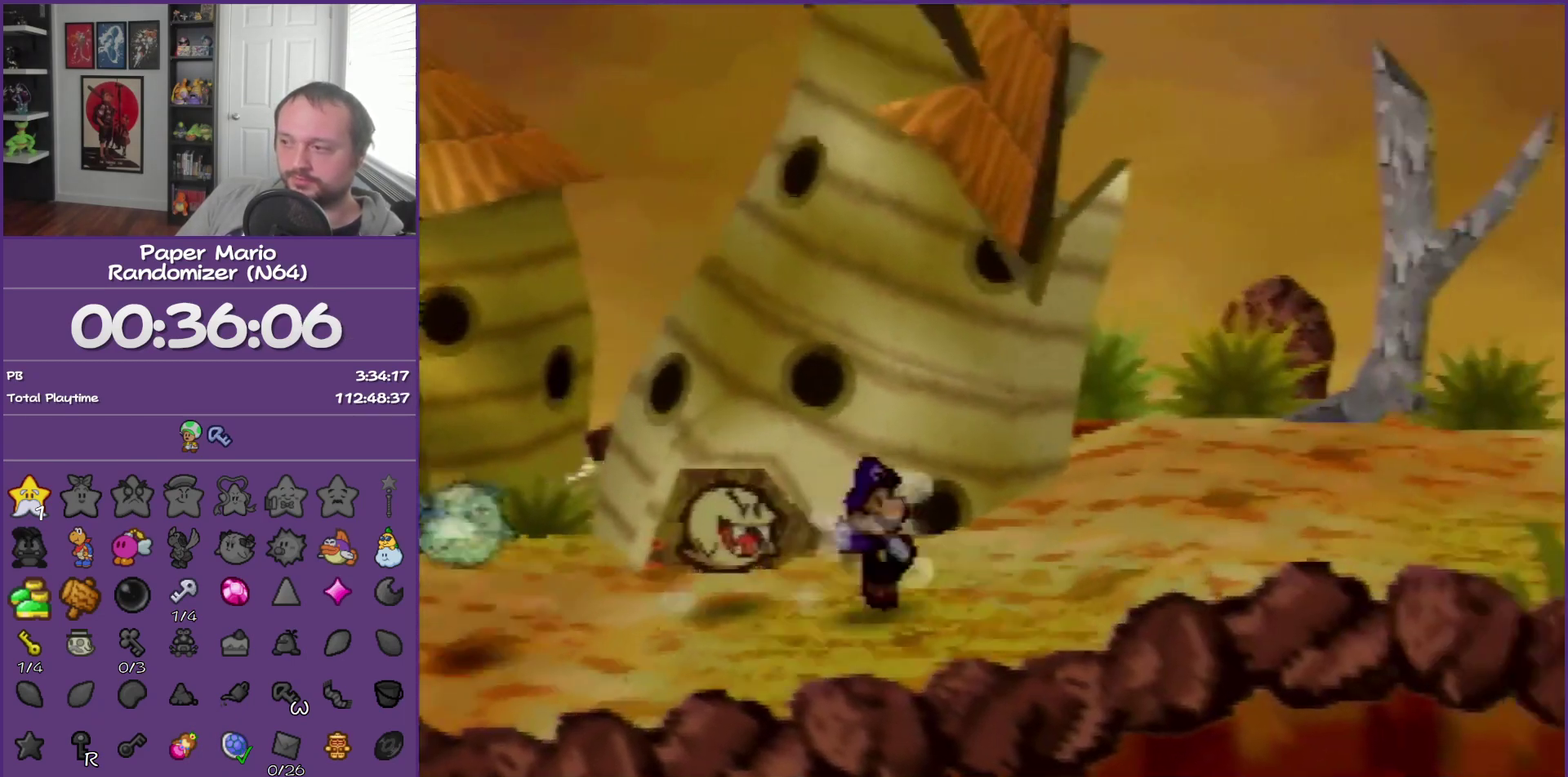
{"buttons": [], "left_stick": "right", "events": [[83, "Z", "up"], [183, "A", "down"], [233, "left_stick", "up-right"], [267, "A", "up"], [483, "left_stick", "right"]]}
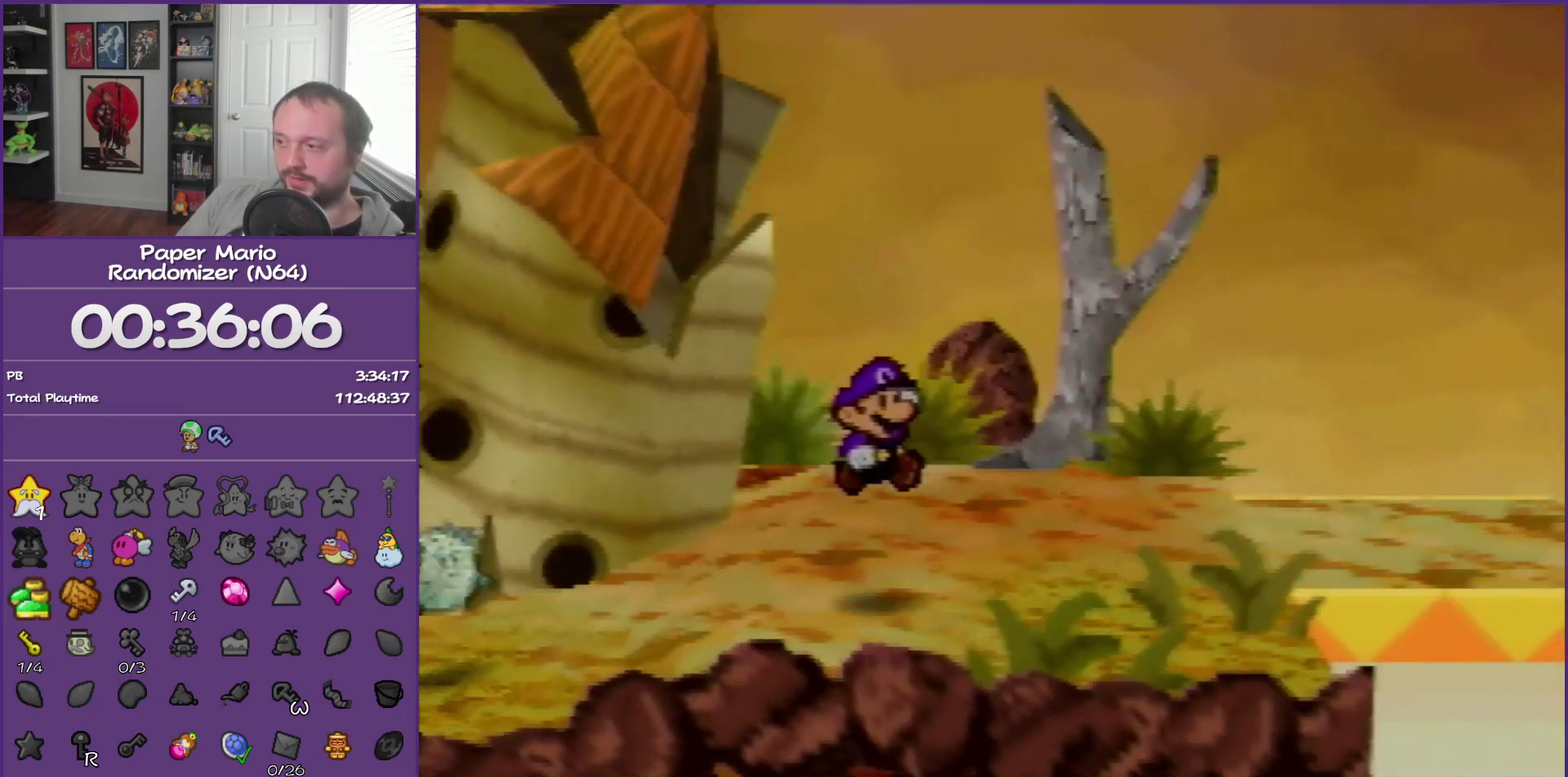
{"buttons": ["Z"], "left_stick": "right", "events": [[150, "Z", "down"]]}
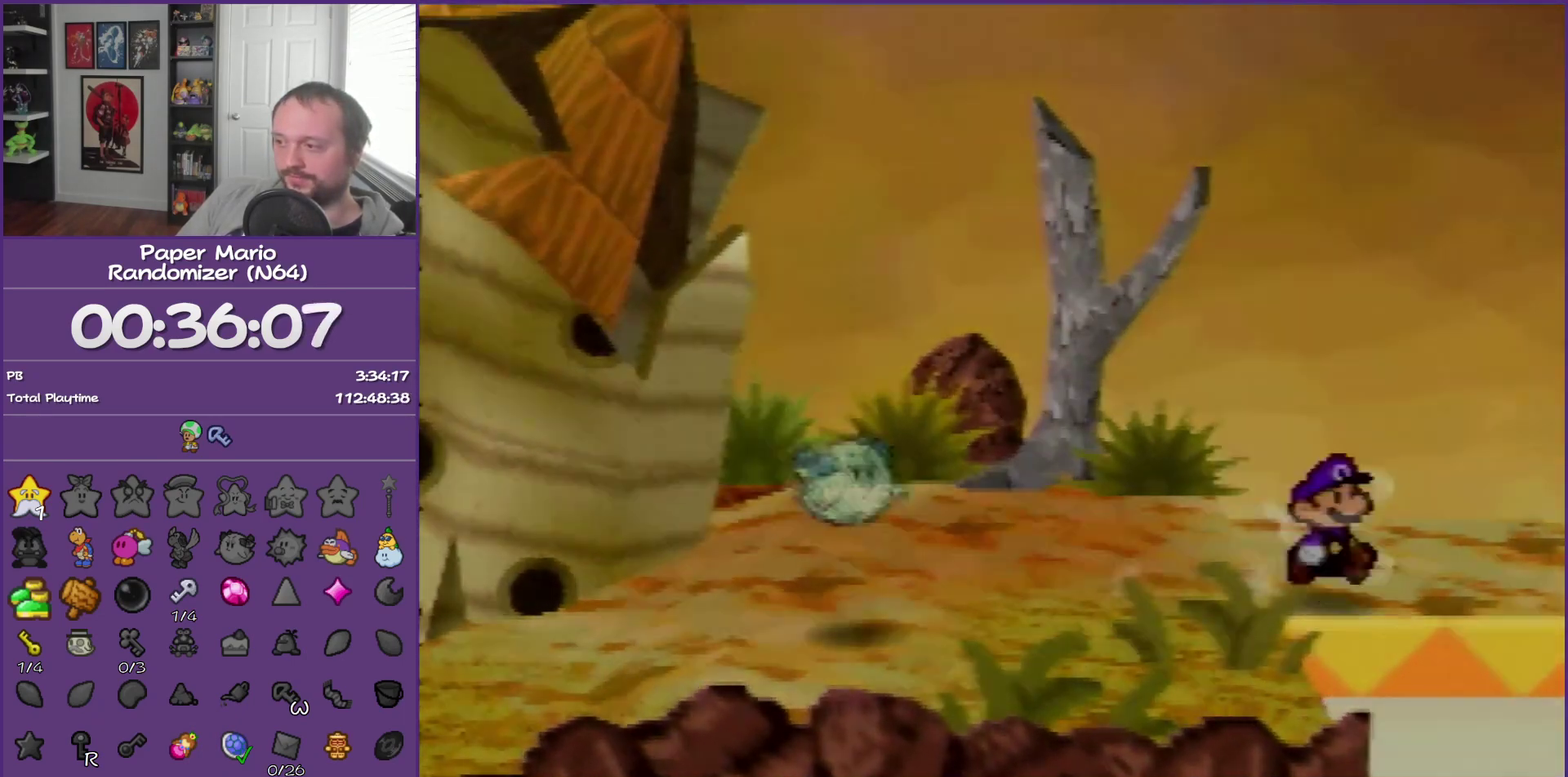
{"buttons": [], "left_stick": "right", "events": [[117, "Z", "up"]]}
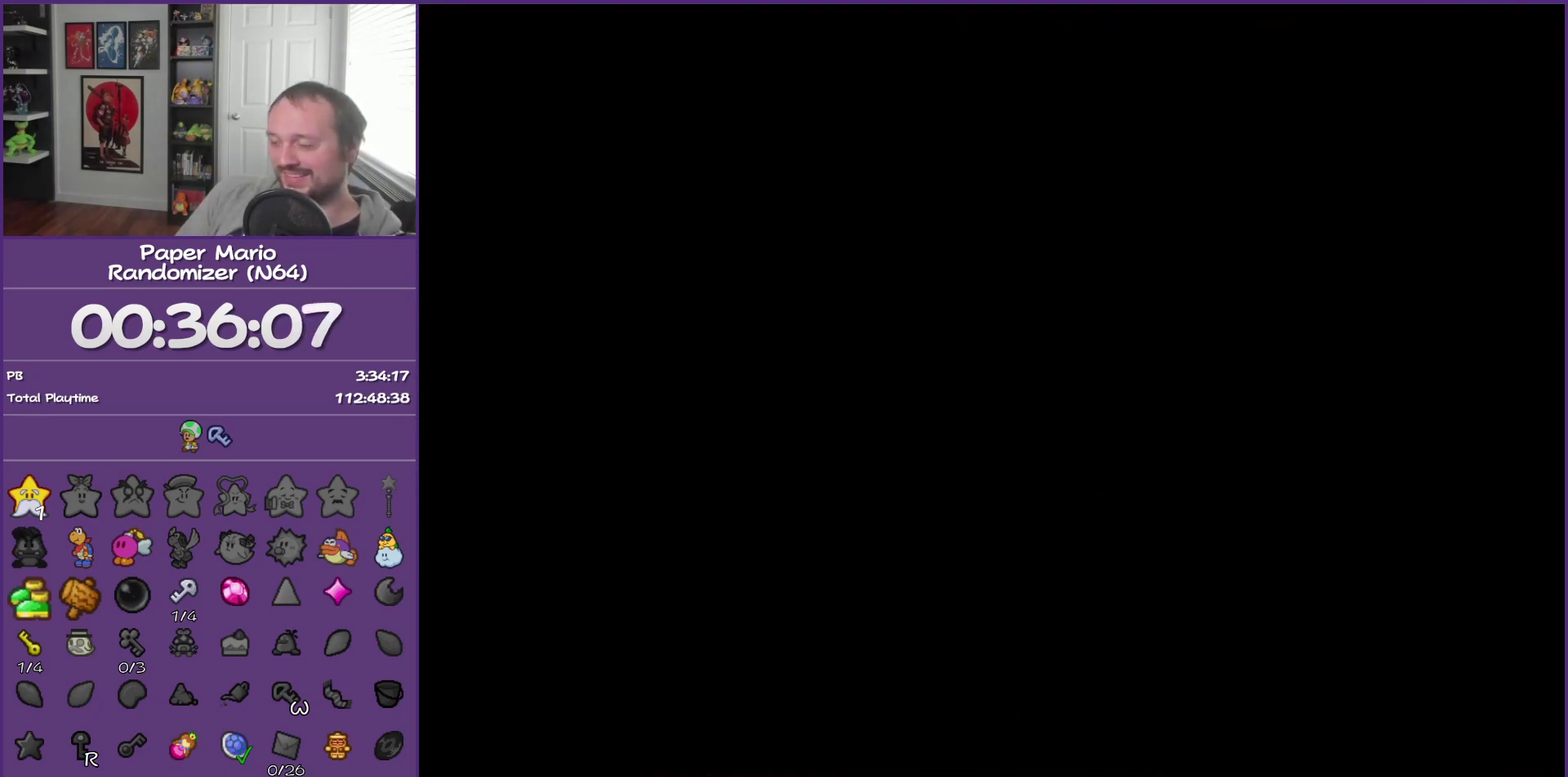
{"buttons": [], "left_stick": "right", "events": []}
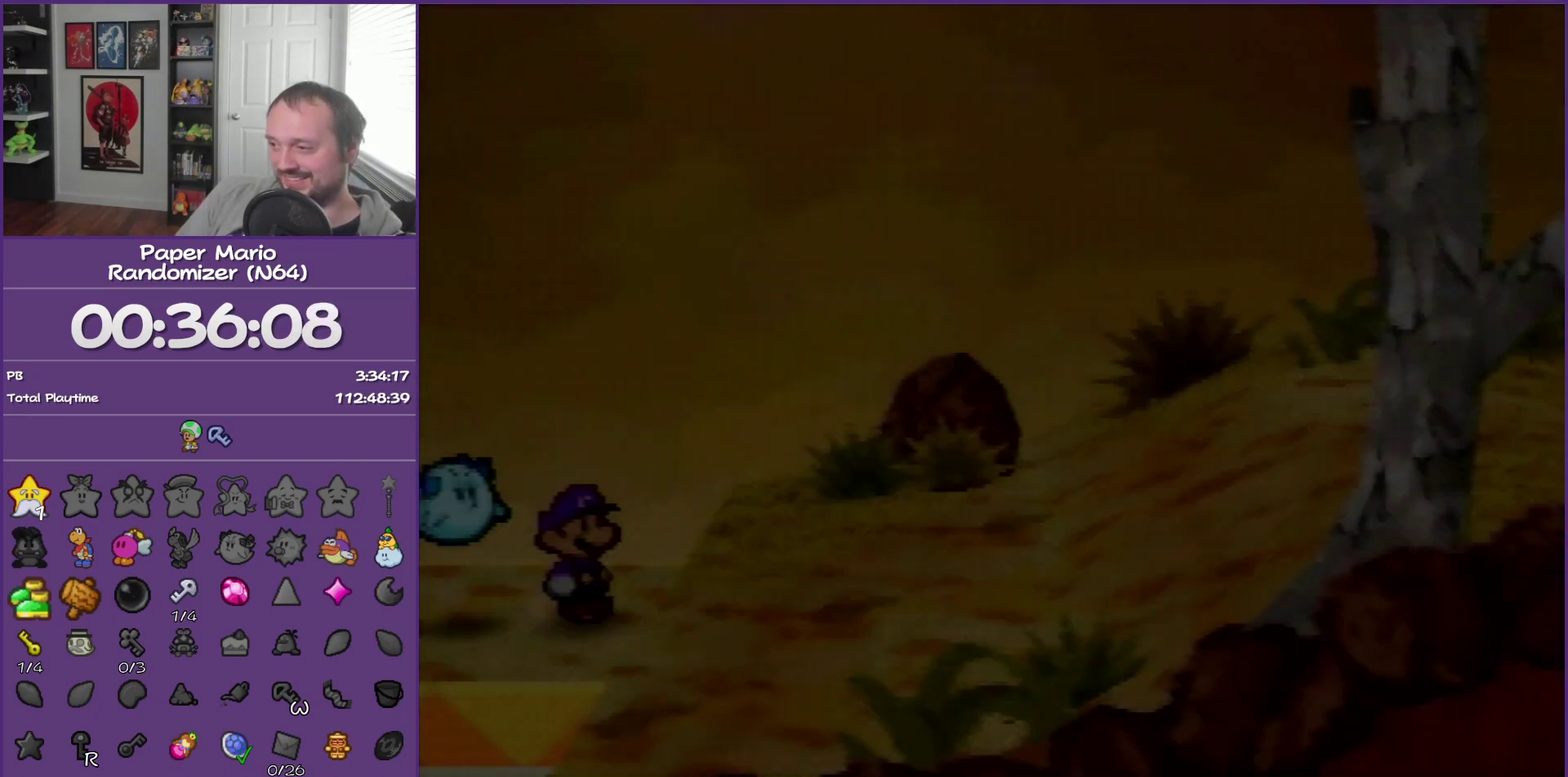
{"buttons": ["Z"], "left_stick": "right", "events": [[267, "Z", "down"], [367, "Z", "up"], [450, "Z", "down"]]}
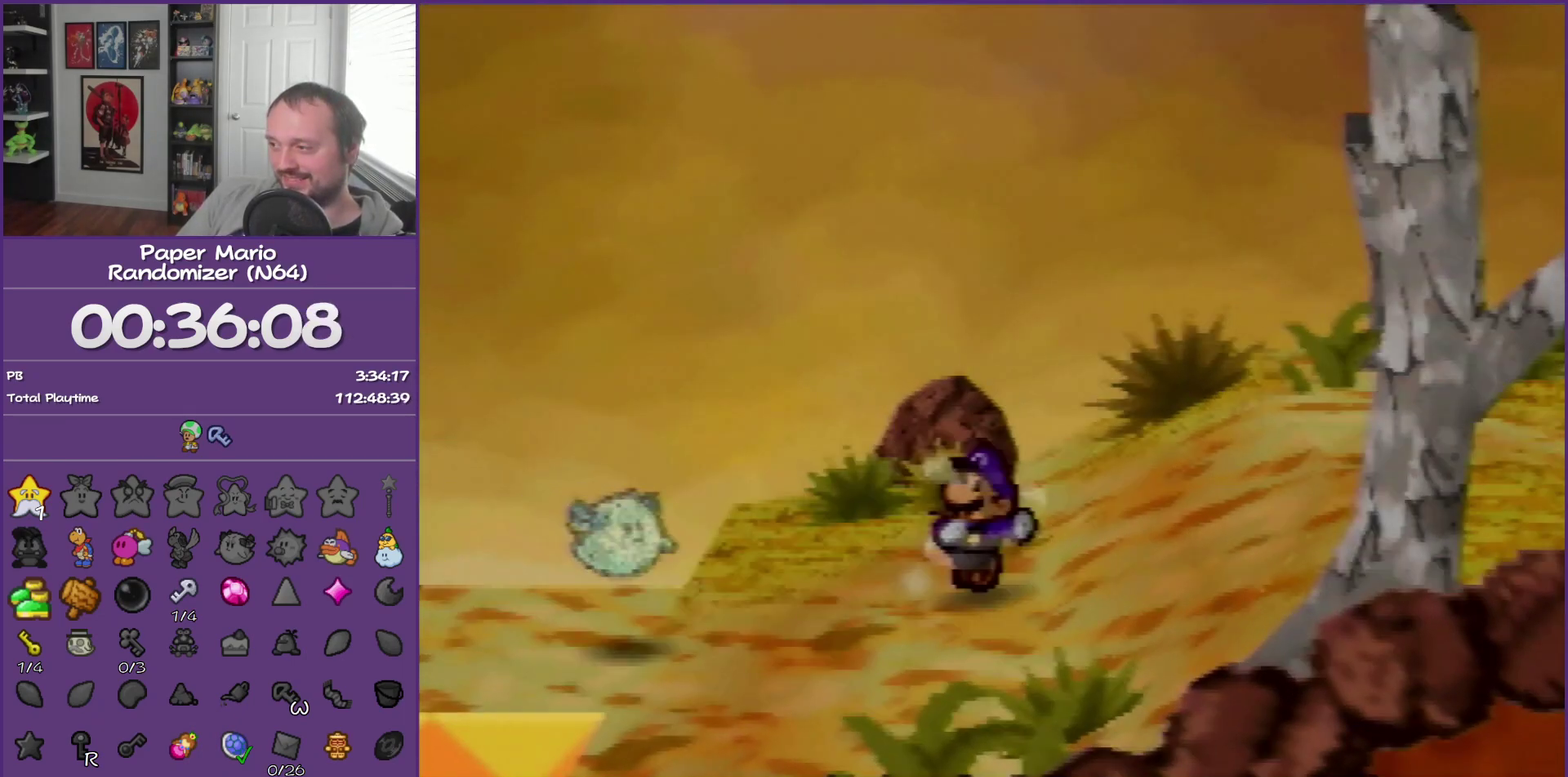
{"buttons": [], "left_stick": "right", "events": [[83, "Z", "up"], [150, "Z", "down"], [267, "Z", "up"], [367, "Z", "down"], [433, "Z", "up"]]}
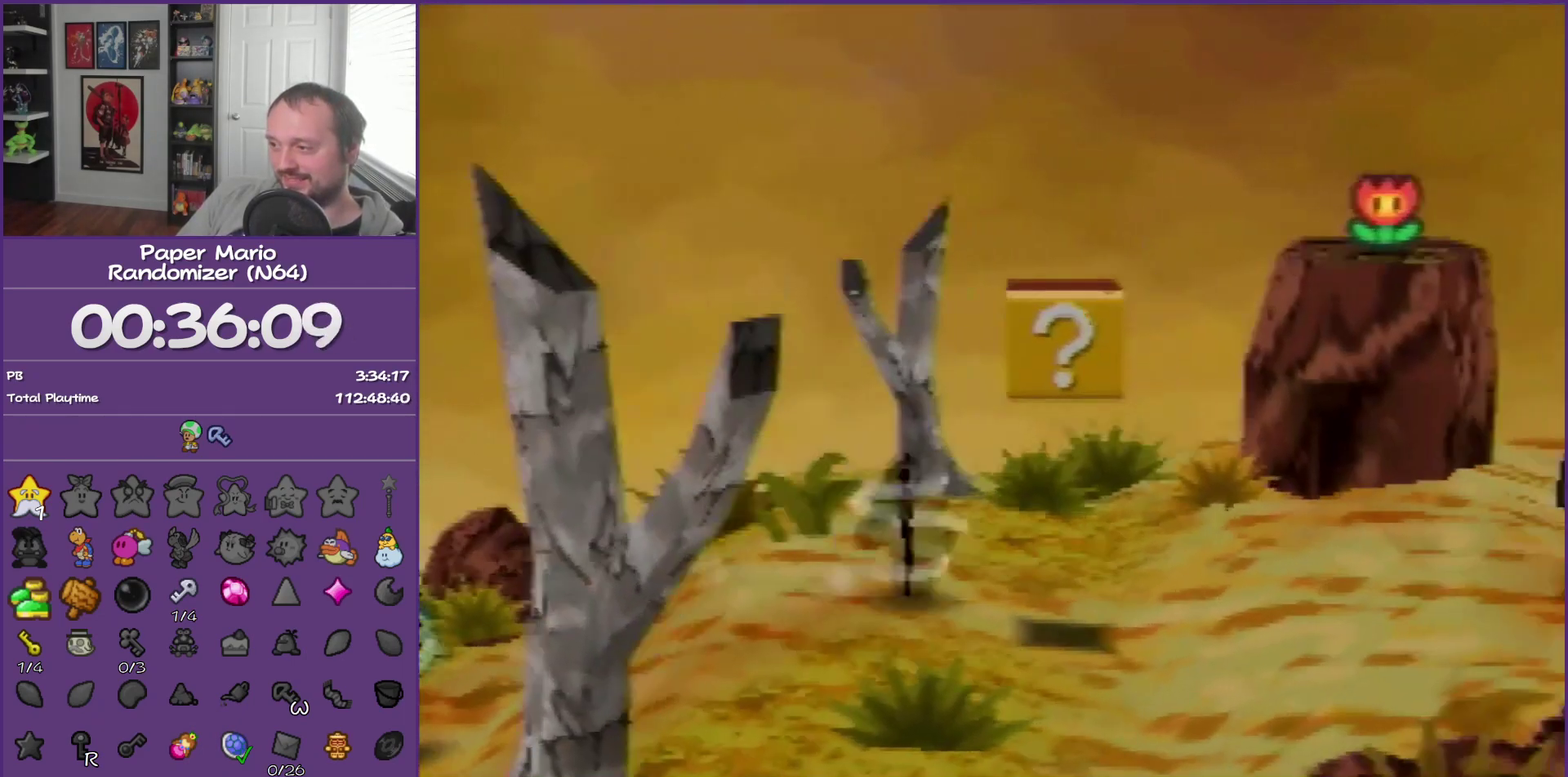
{"buttons": ["A"], "left_stick": "down-right", "events": [[367, "left_stick", "down-right"], [433, "A", "down"]]}
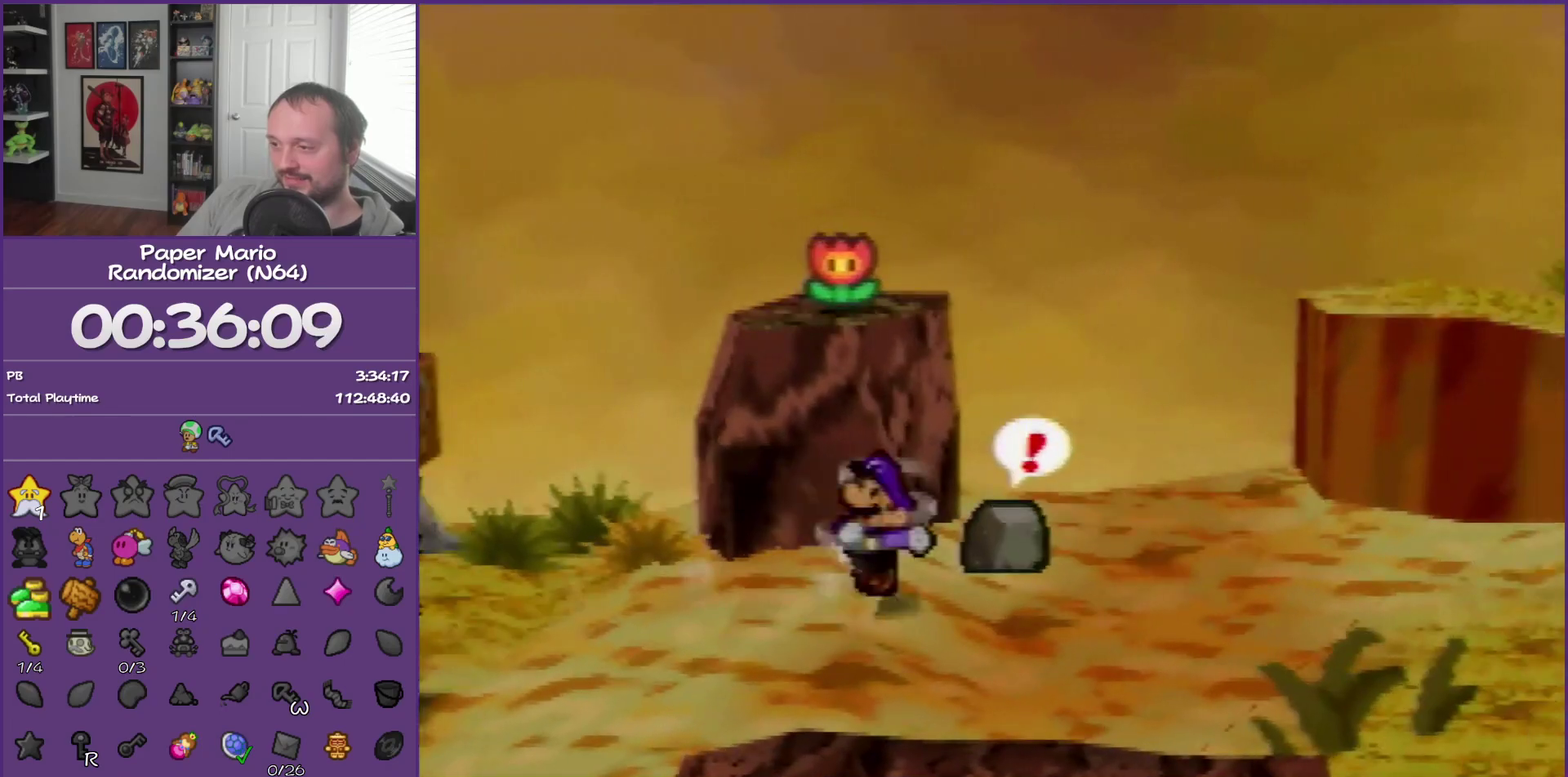
{"buttons": ["Z"], "left_stick": "right", "events": [[83, "A", "up"], [117, "left_stick", "right"], [433, "Z", "down"]]}
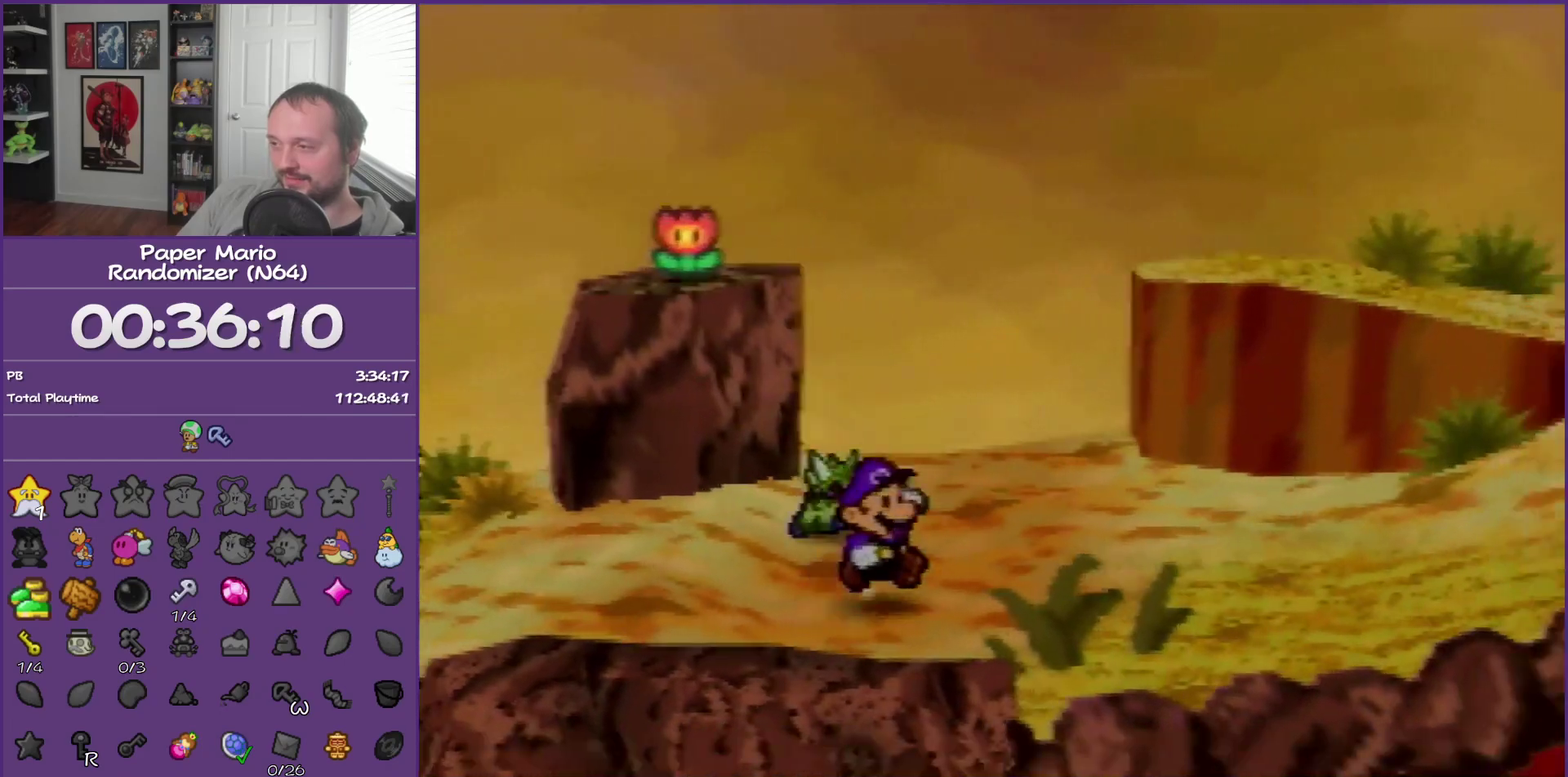
{"buttons": [], "left_stick": "right", "events": [[17, "Z", "up"], [150, "Z", "down"], [267, "Z", "up"]]}
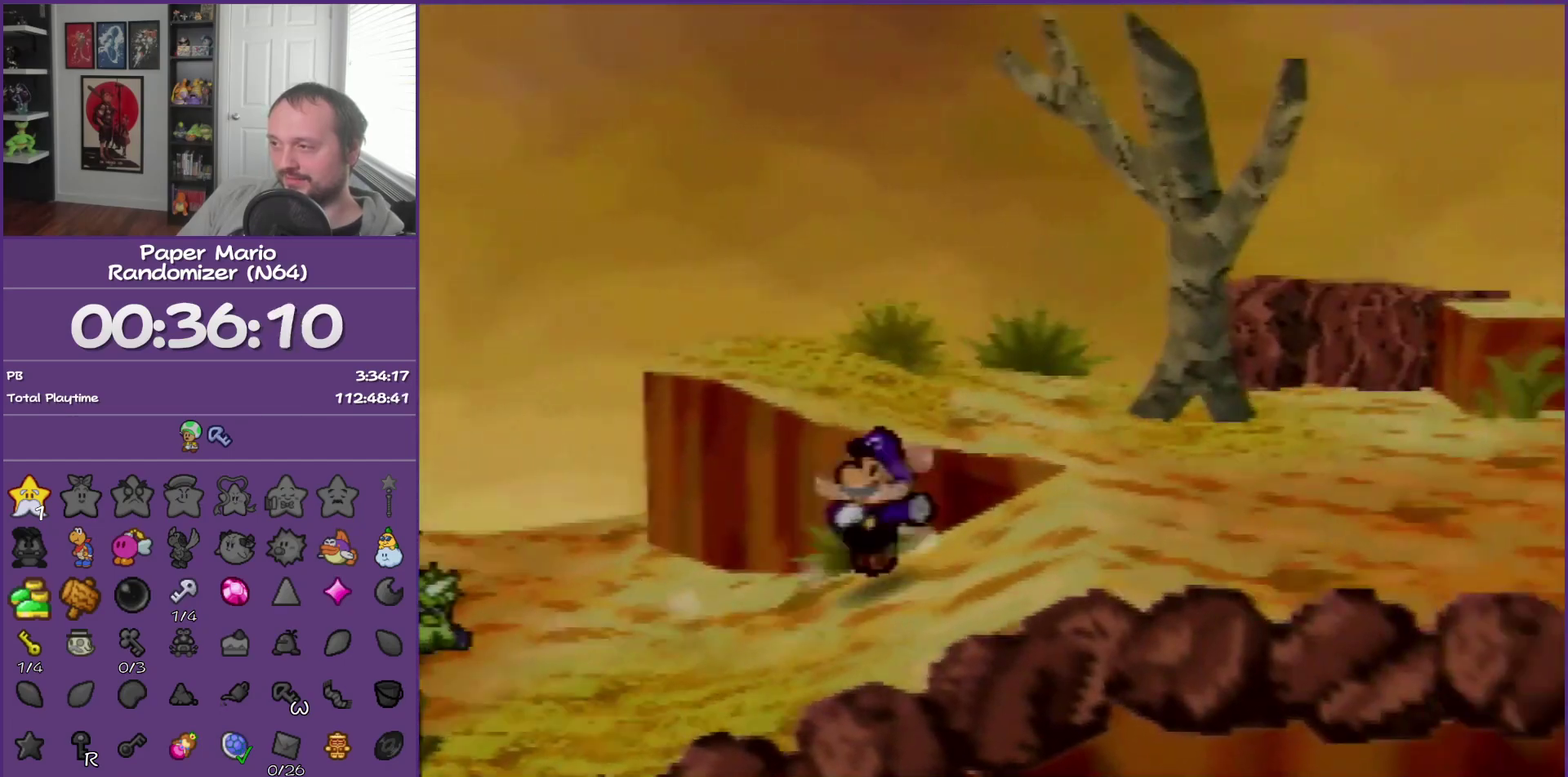
{"buttons": [], "left_stick": "up-right", "events": [[117, "A", "down"], [200, "A", "up"], [433, "left_stick", "up-right"]]}
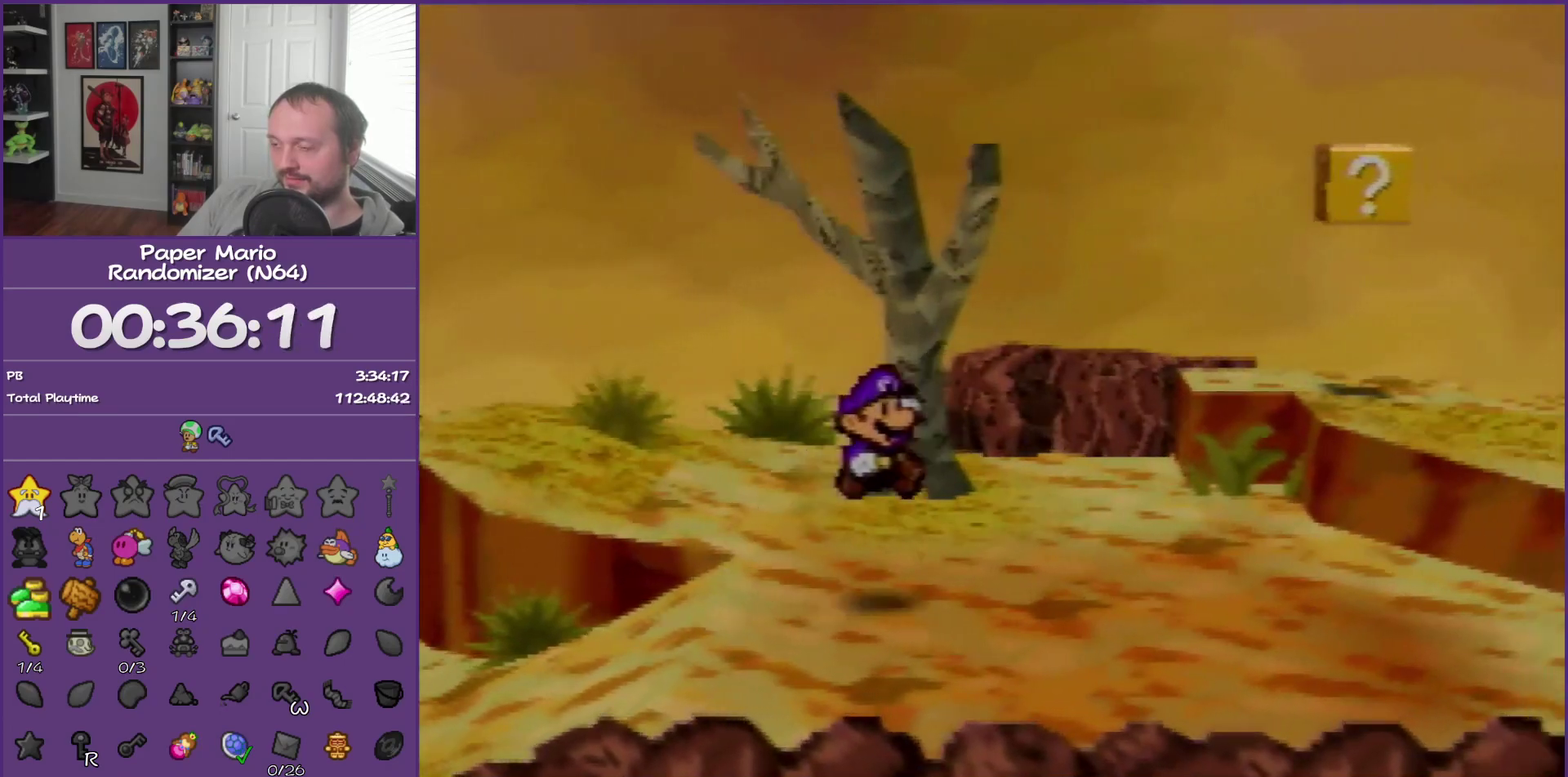
{"buttons": ["A"], "left_stick": "right", "events": [[17, "left_stick", "right"], [150, "Z", "down"], [300, "Z", "up"], [467, "A", "down"]]}
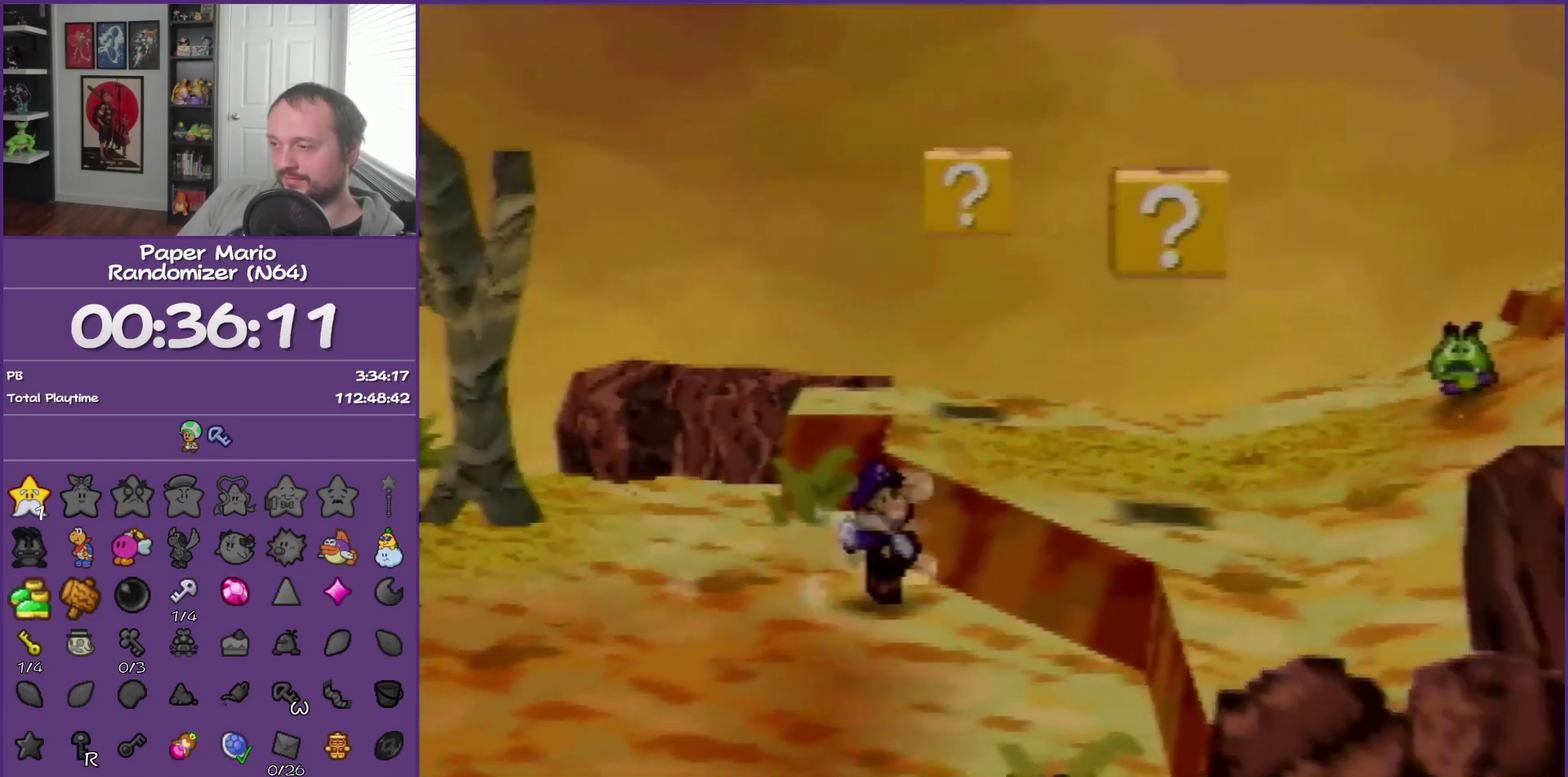
{"buttons": [], "left_stick": "center", "events": [[83, "A", "up"], [450, "left_stick", "center"]]}
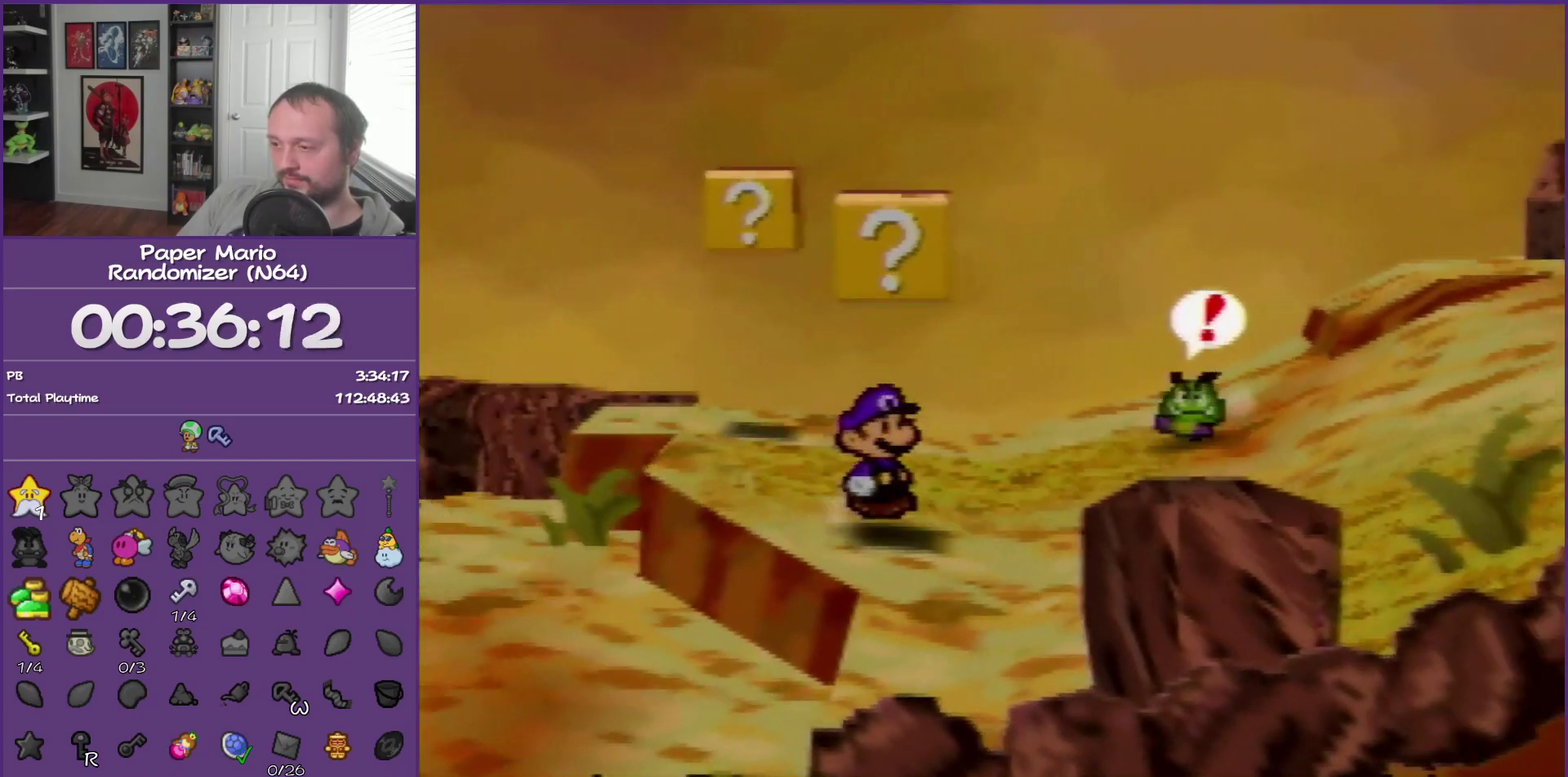
{"buttons": [], "left_stick": "left", "events": [[117, "A", "down"], [283, "A", "up"], [317, "left_stick", "left"]]}
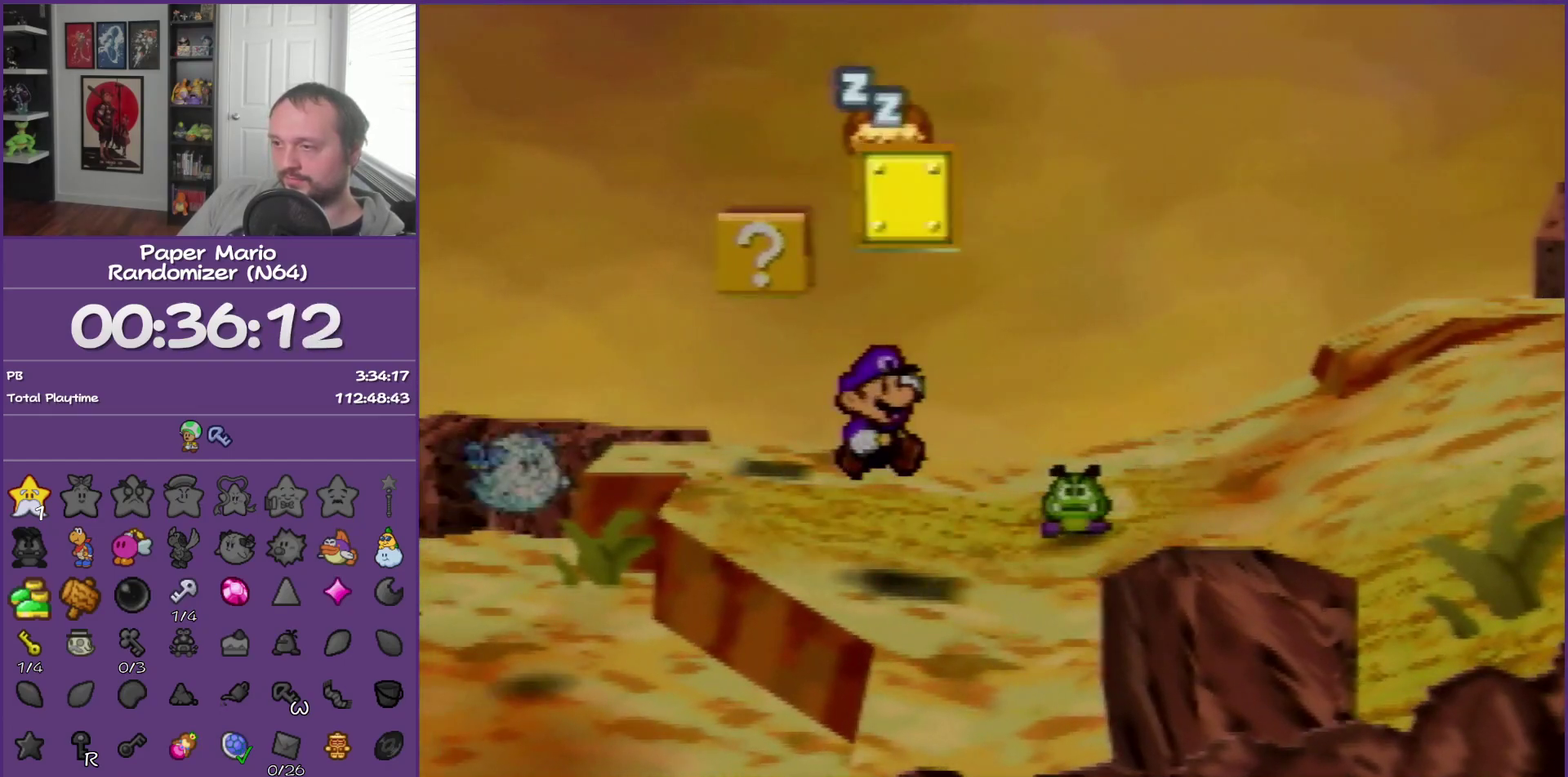
{"buttons": [], "left_stick": "center", "events": [[233, "left_stick", "center"]]}
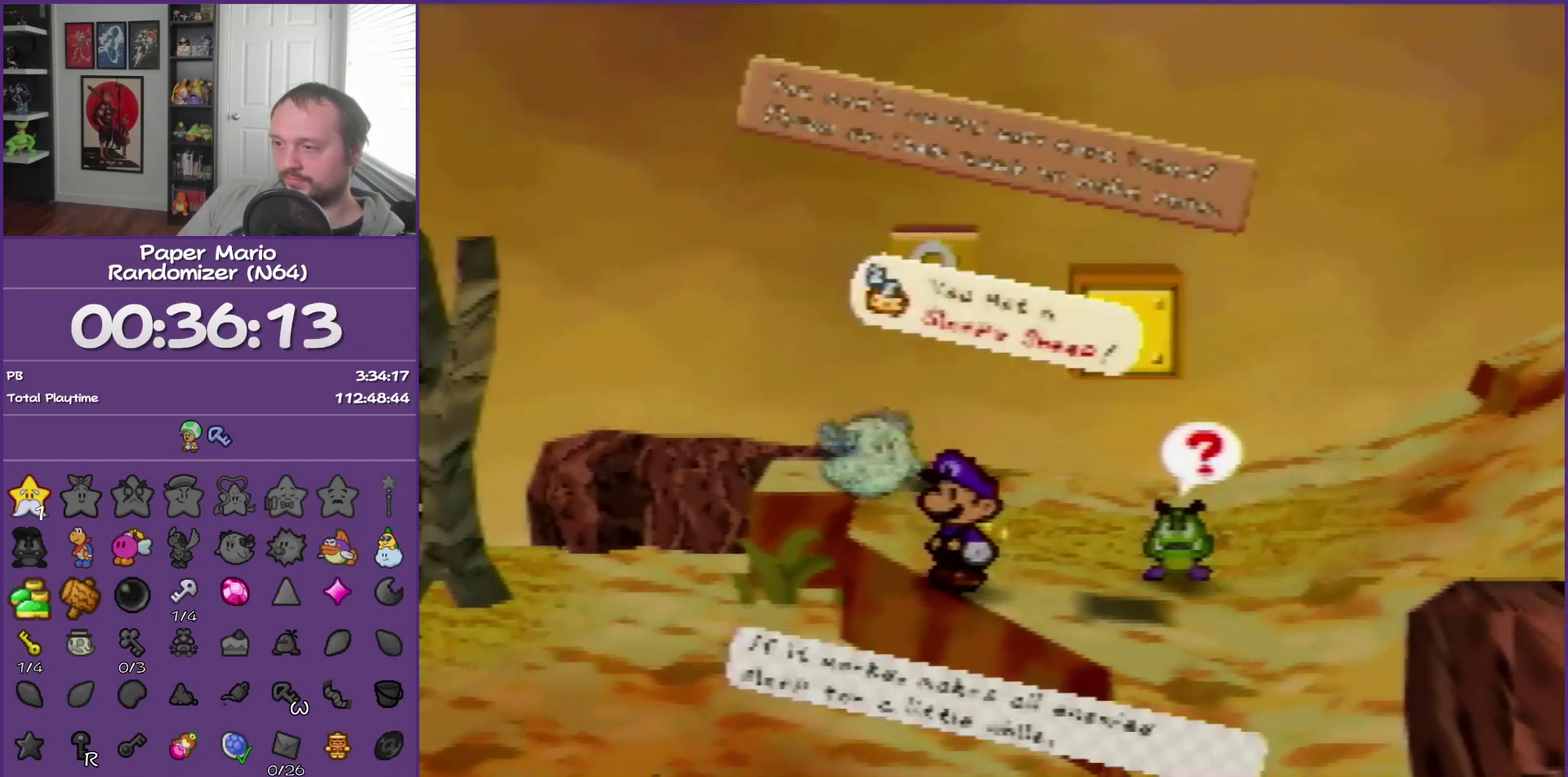
{"buttons": [], "left_stick": "center", "events": [[250, "A", "down"], [383, "A", "up"]]}
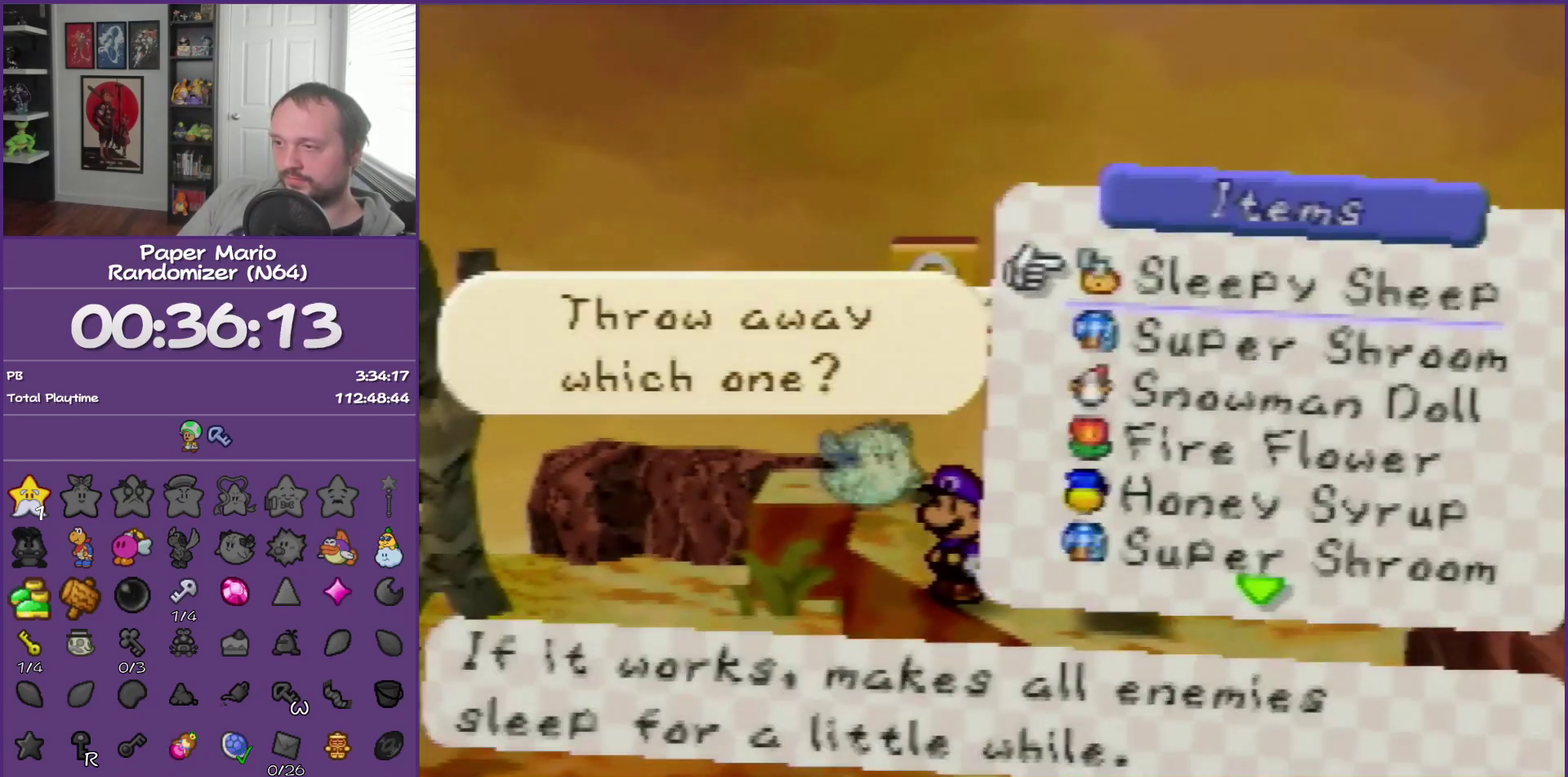
{"buttons": ["A"], "left_stick": "down", "events": [[250, "A", "down"], [350, "A", "up"], [433, "left_stick", "down"], [467, "A", "down"]]}
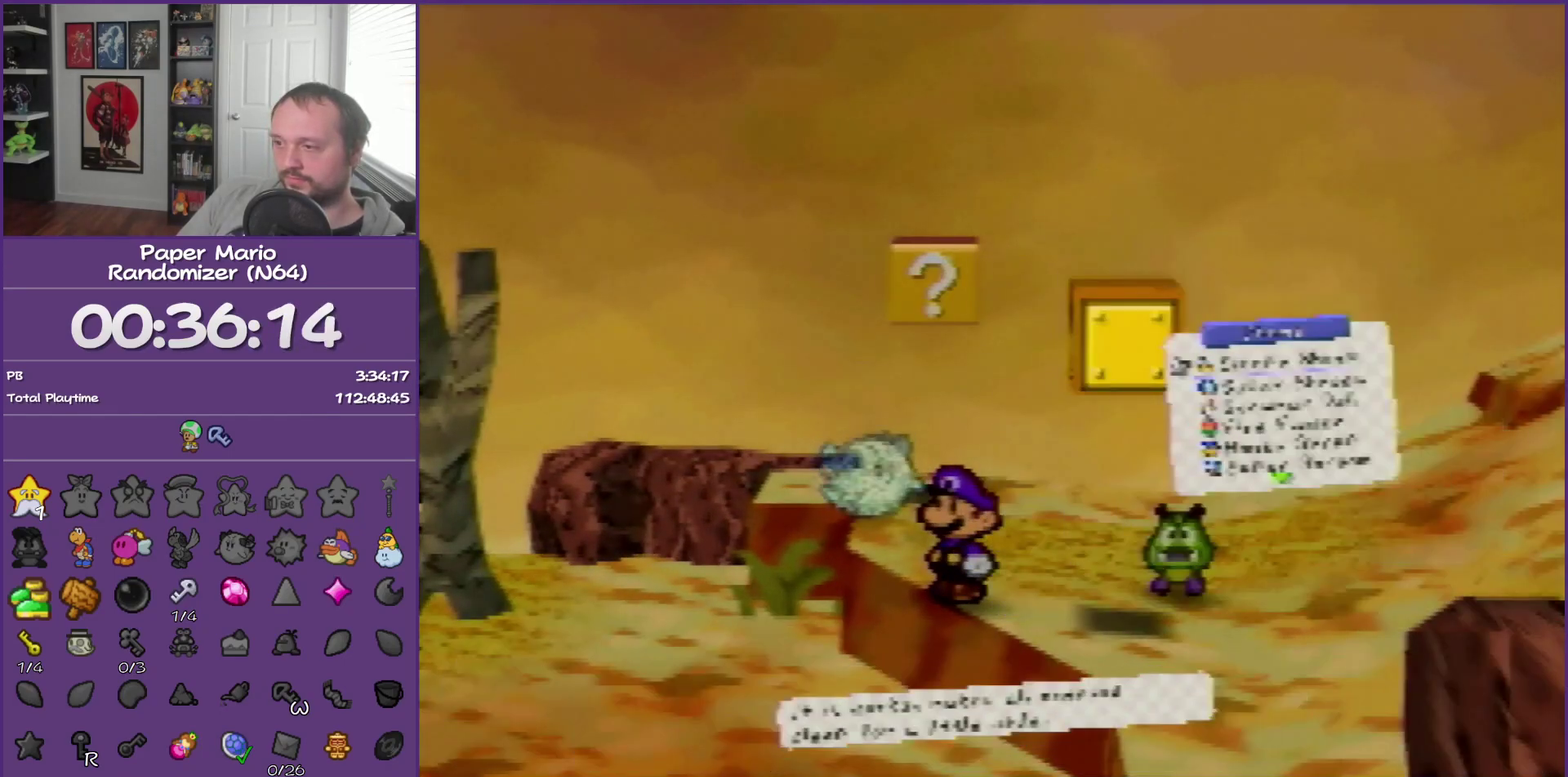
{"buttons": [], "left_stick": "down", "events": [[100, "A", "up"], [183, "A", "down"], [283, "A", "up"], [350, "A", "down"], [500, "A", "up"]]}
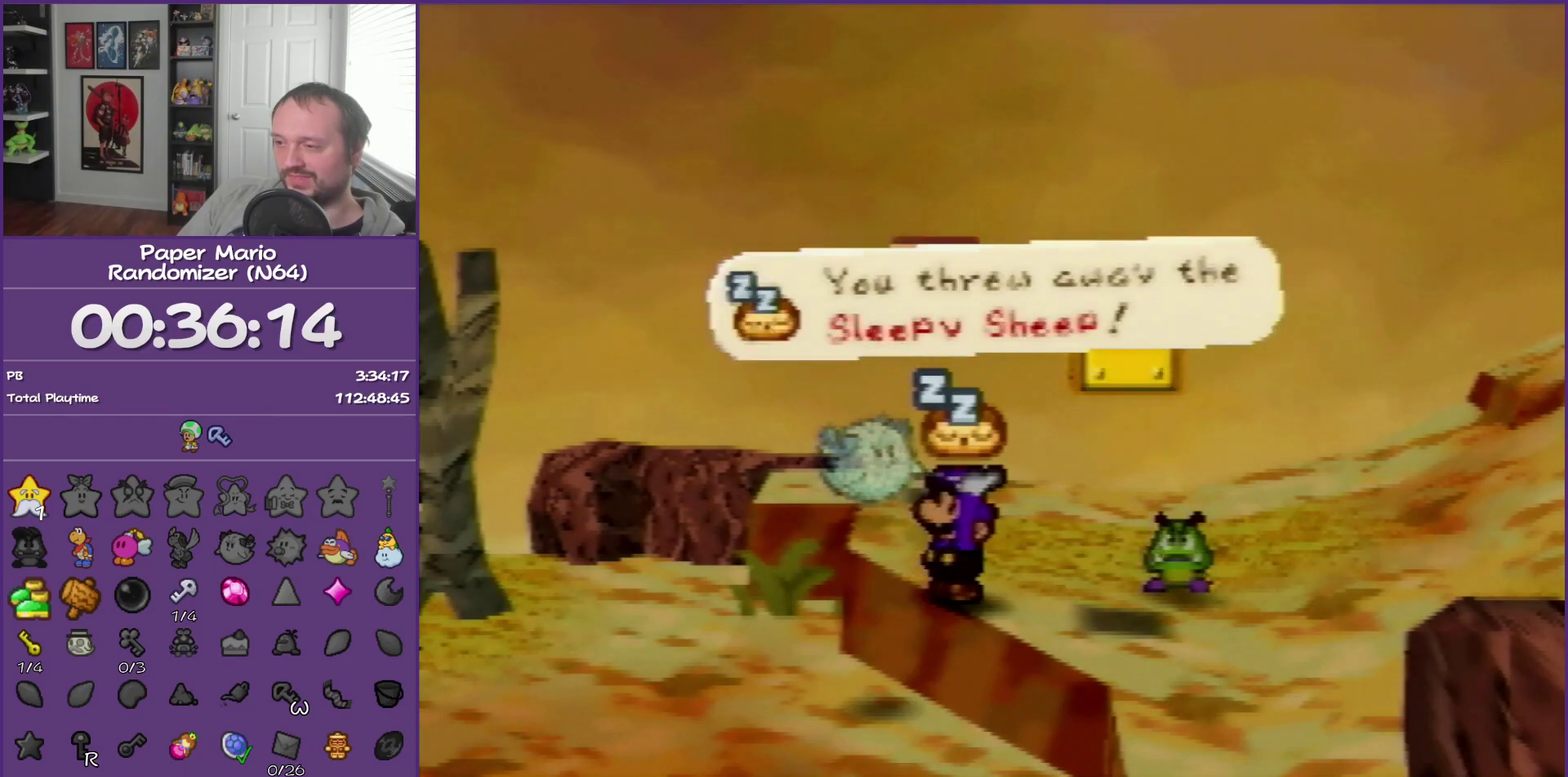
{"buttons": [], "left_stick": "down", "events": [[67, "A", "down"], [183, "A", "up"], [250, "A", "down"], [400, "A", "up"]]}
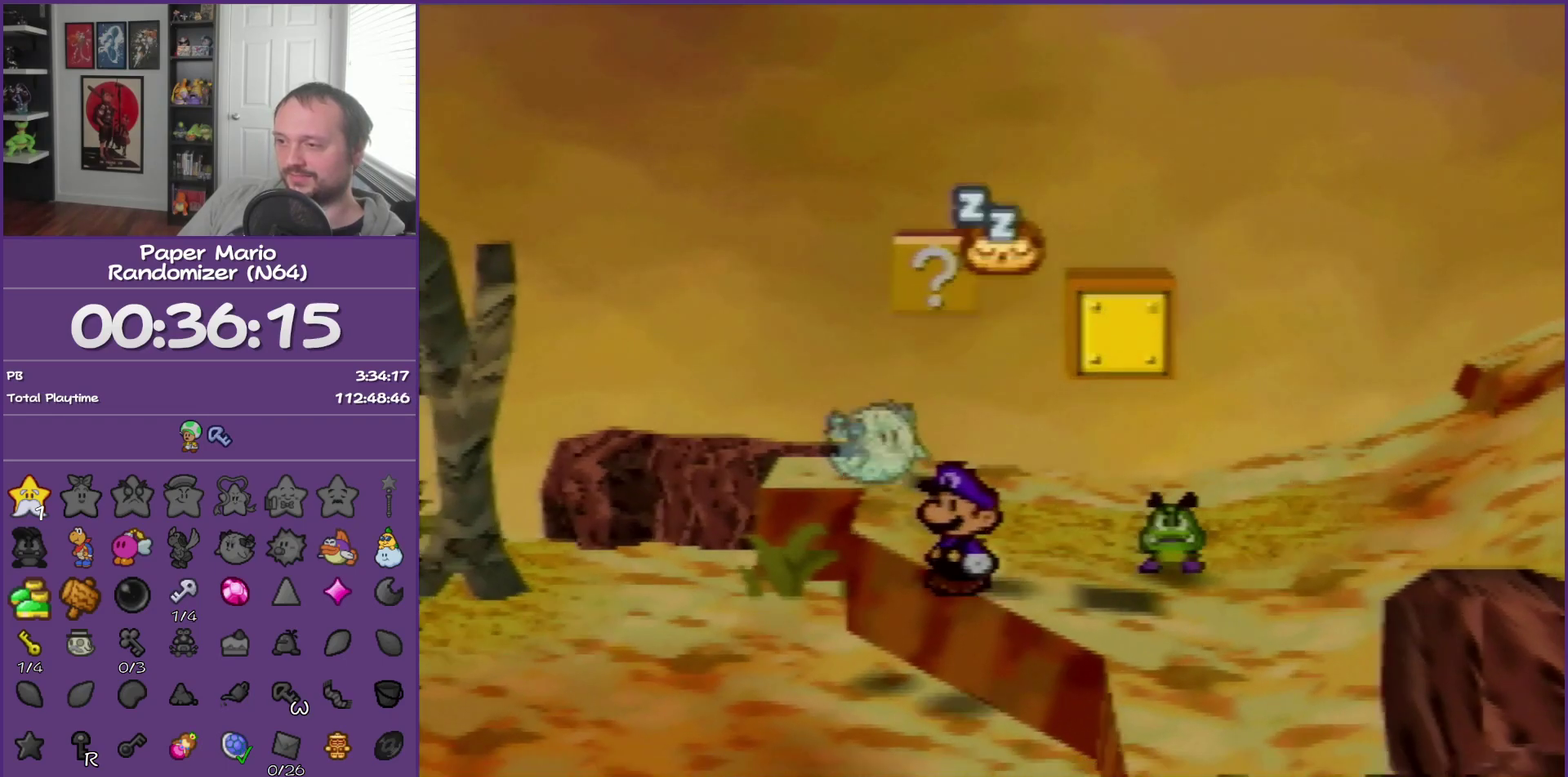
{"buttons": ["A"], "left_stick": "down-right", "events": [[100, "Z", "down"], [217, "Z", "up"], [283, "left_stick", "down-right"], [400, "A", "down"]]}
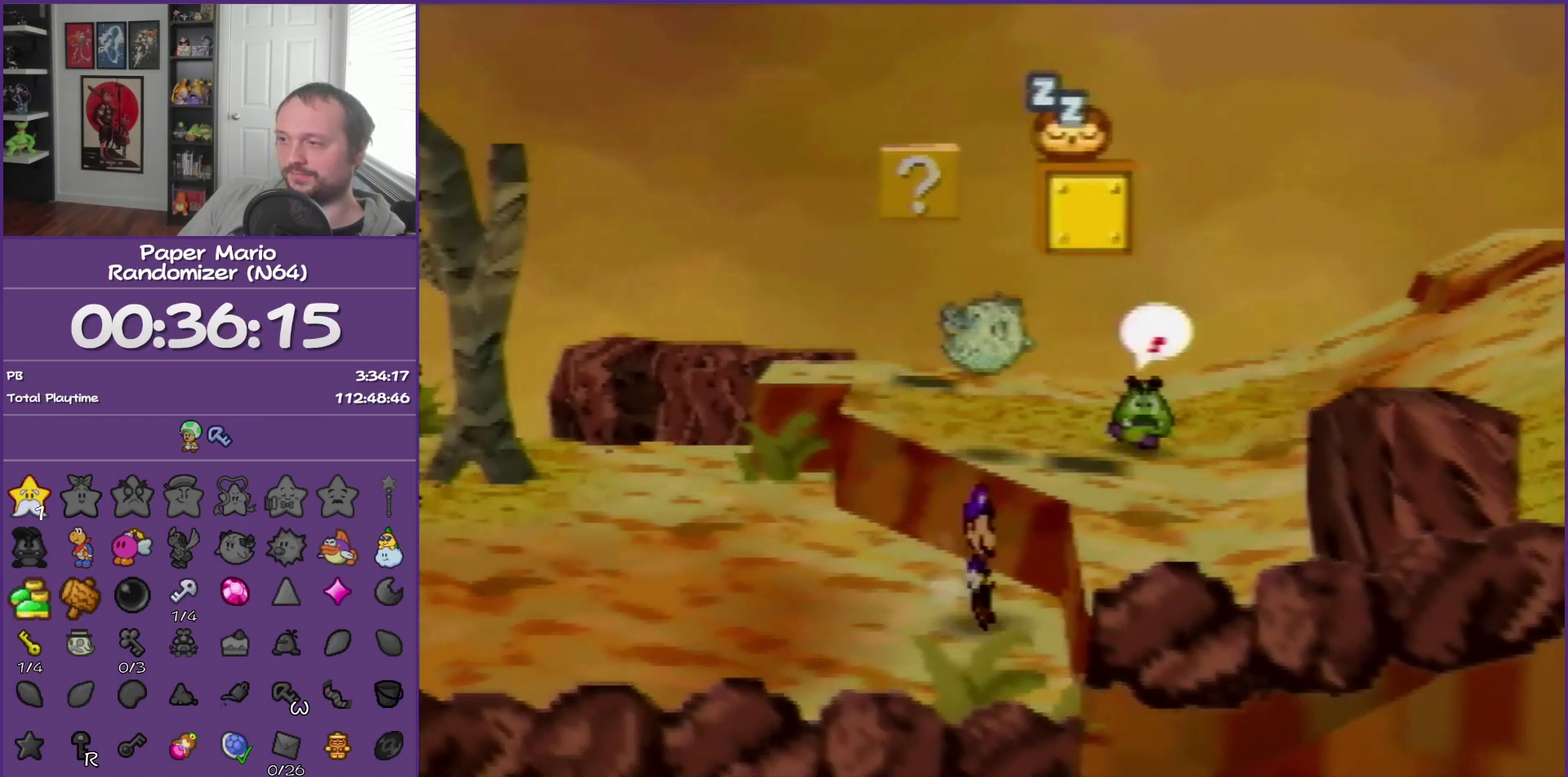
{"buttons": ["Z"], "left_stick": "right", "events": [[33, "left_stick", "right"], [100, "A", "up"], [433, "Z", "down"]]}
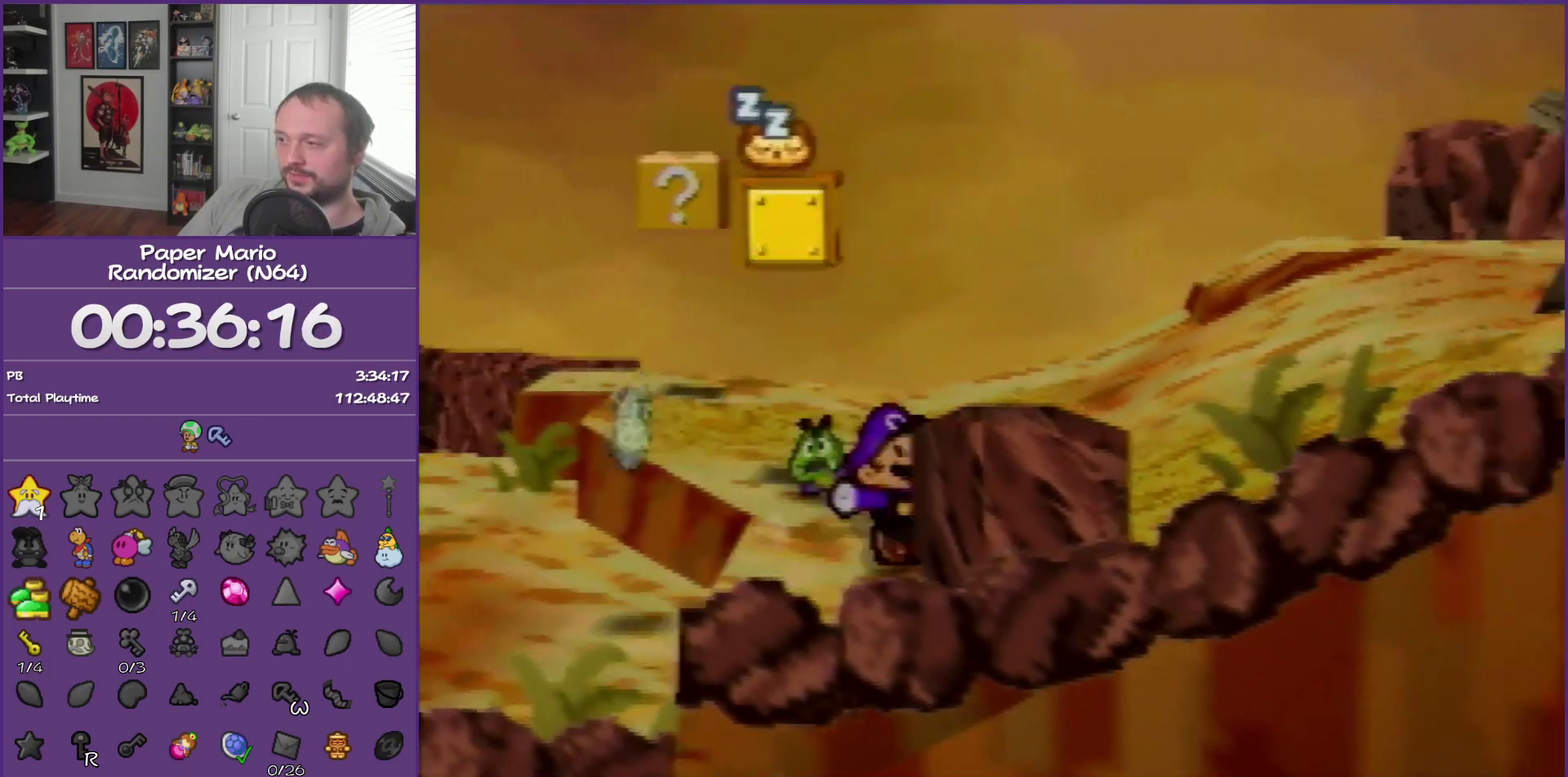
{"buttons": ["A"], "left_stick": "right", "events": [[217, "Z", "up"], [433, "A", "down"]]}
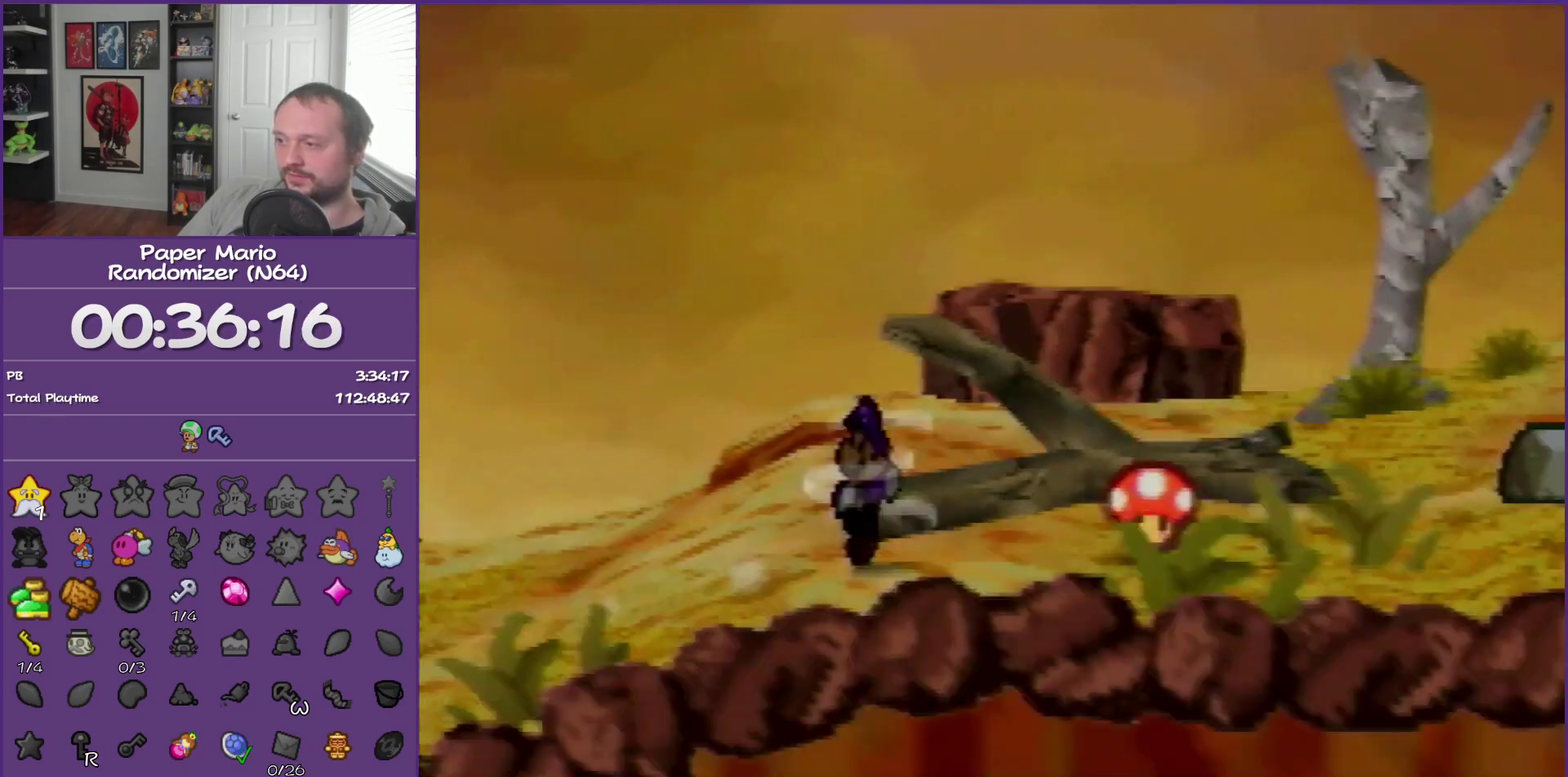
{"buttons": [], "left_stick": "down-right", "events": [[33, "A", "up"], [350, "left_stick", "down-right"]]}